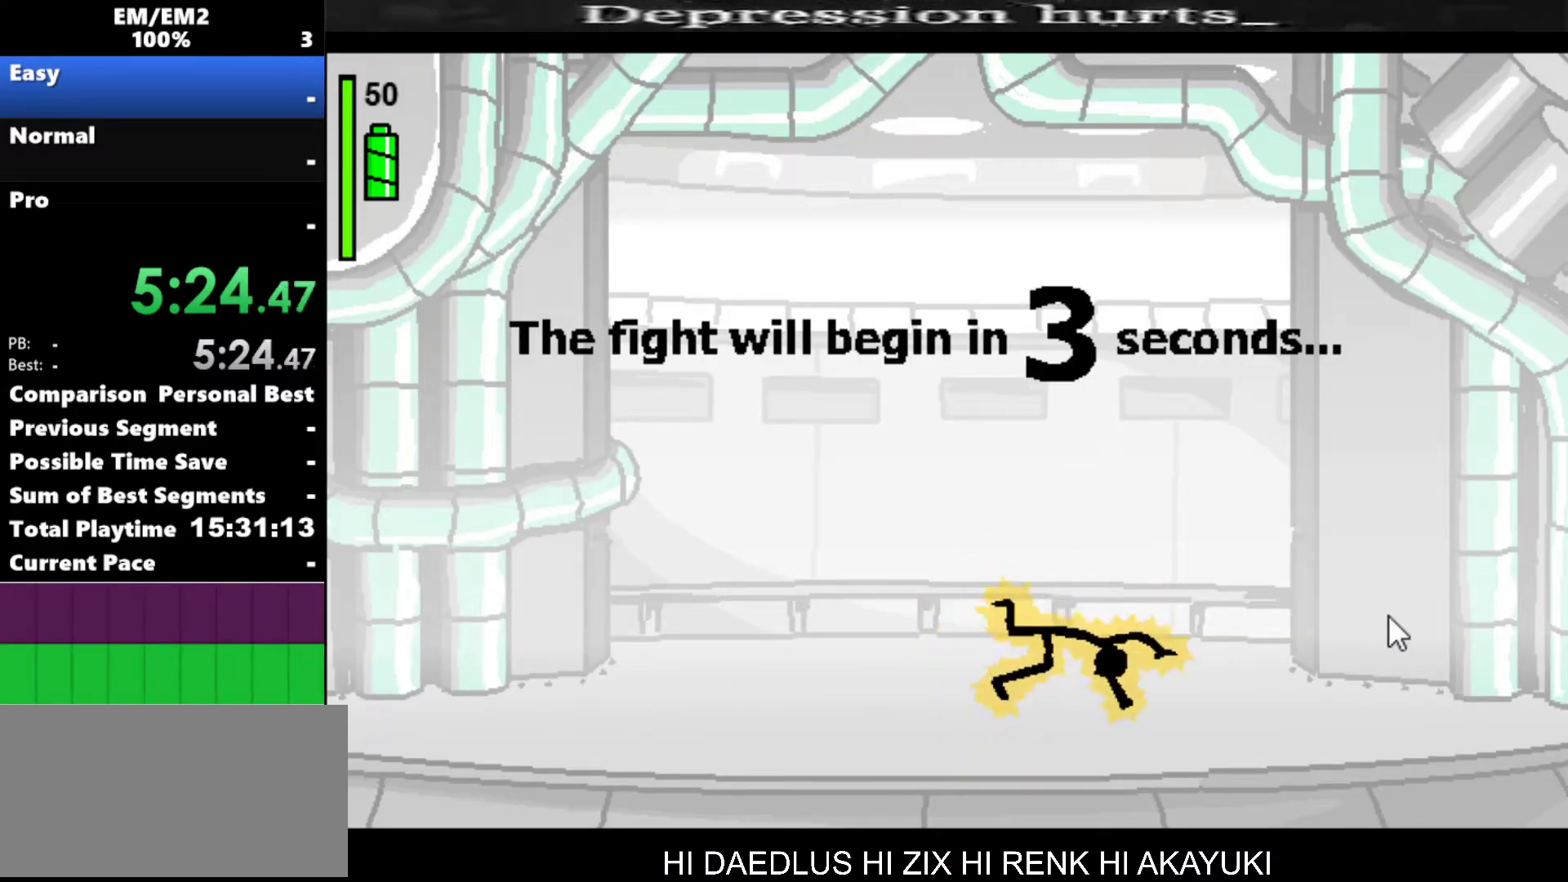
Gameplay with keyboard; each line is a JSON object with the keys held at the frame after it. "events" lists presses ("down") and releases ("up") of "a", "d", "down", "e", "left", "q", "right", "s", "space", "up" and "w" between this image and that frame as [ms after this image, input, new state], when the widget could be followed in between. No other keys are recorded. Mouse input is not recorded.
{"keys": ["right"], "events": []}
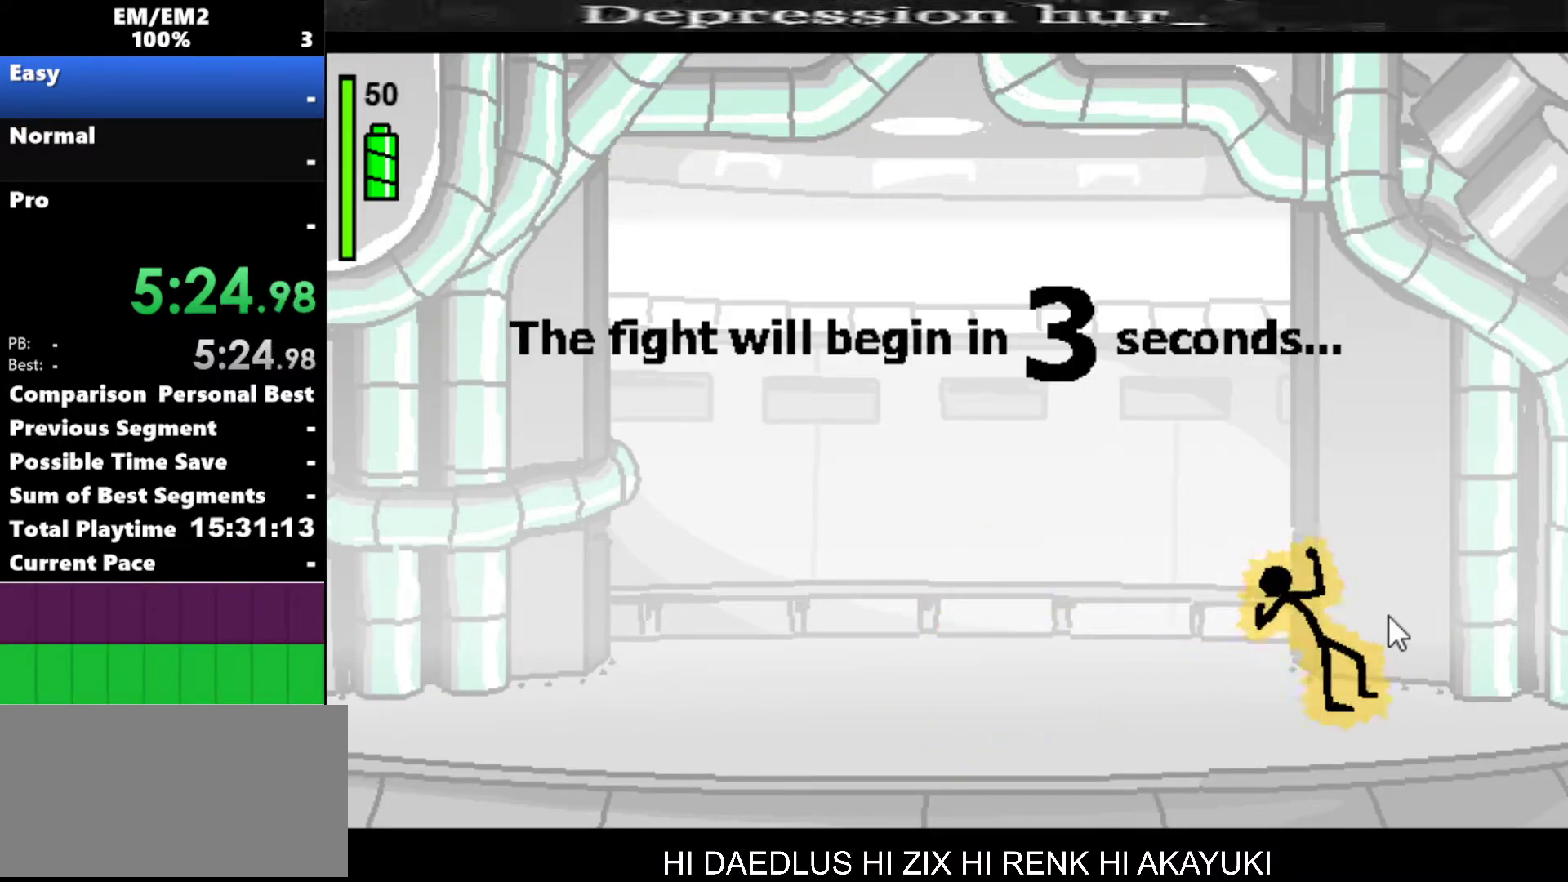
{"keys": ["right"], "events": []}
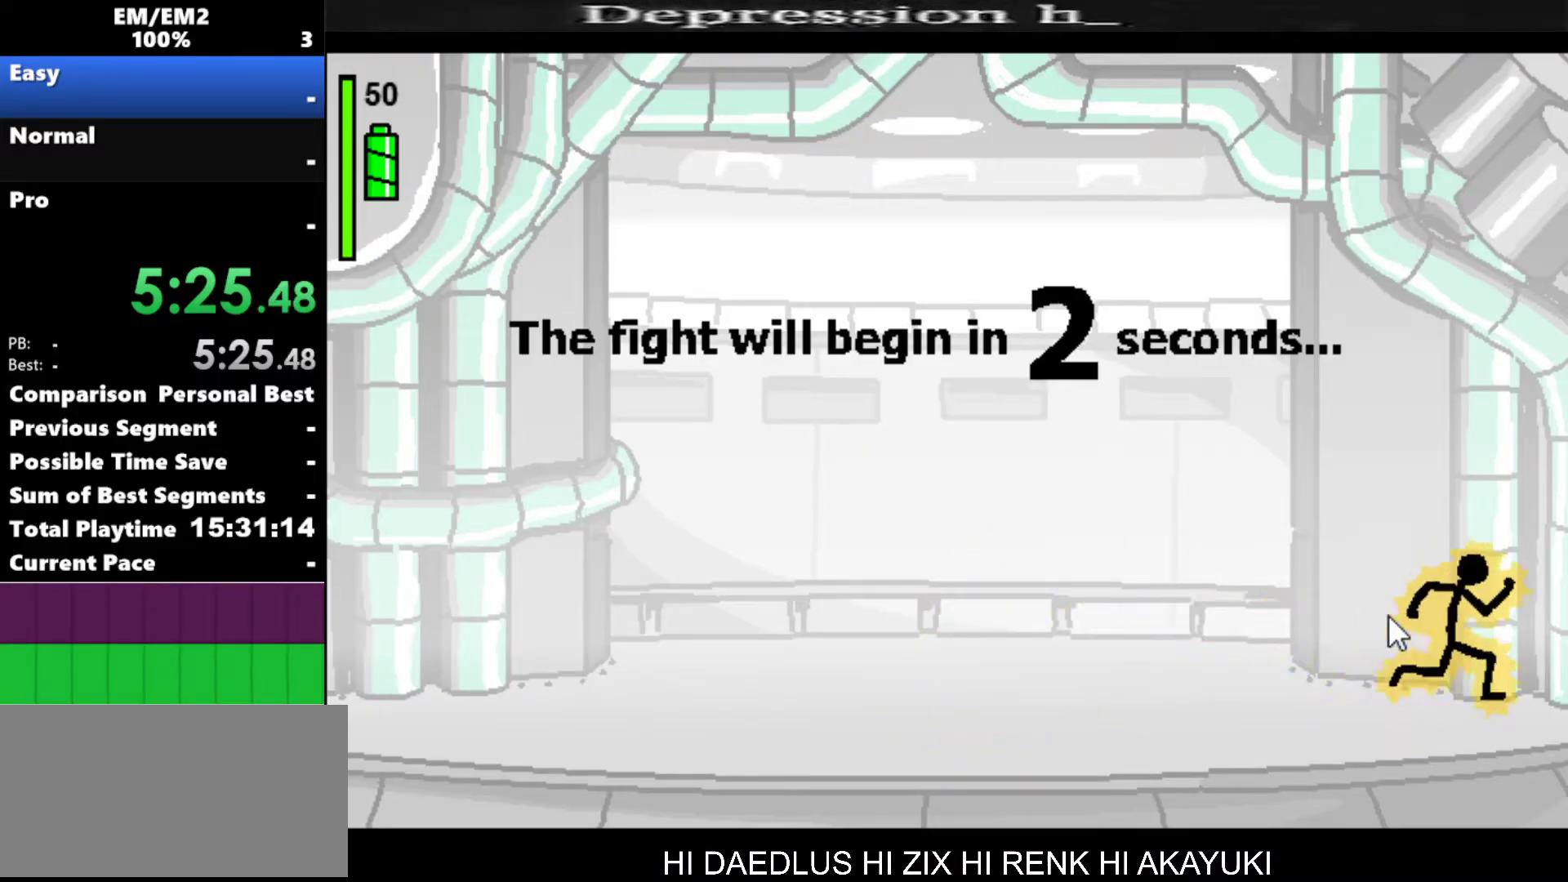
{"keys": [], "events": [[83, "right", "up"]]}
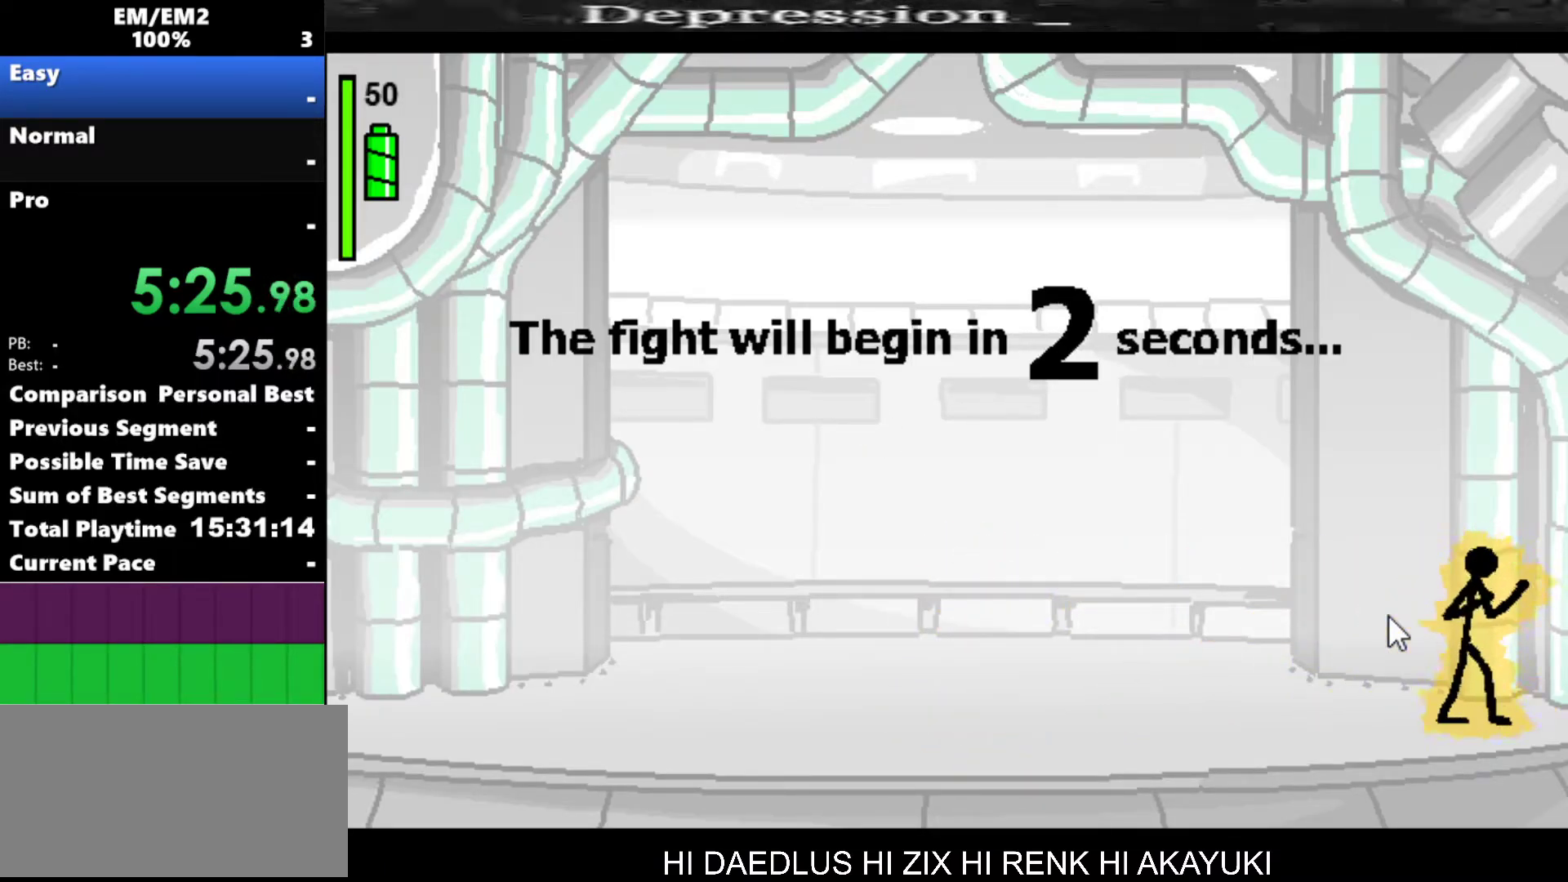
{"keys": [], "events": []}
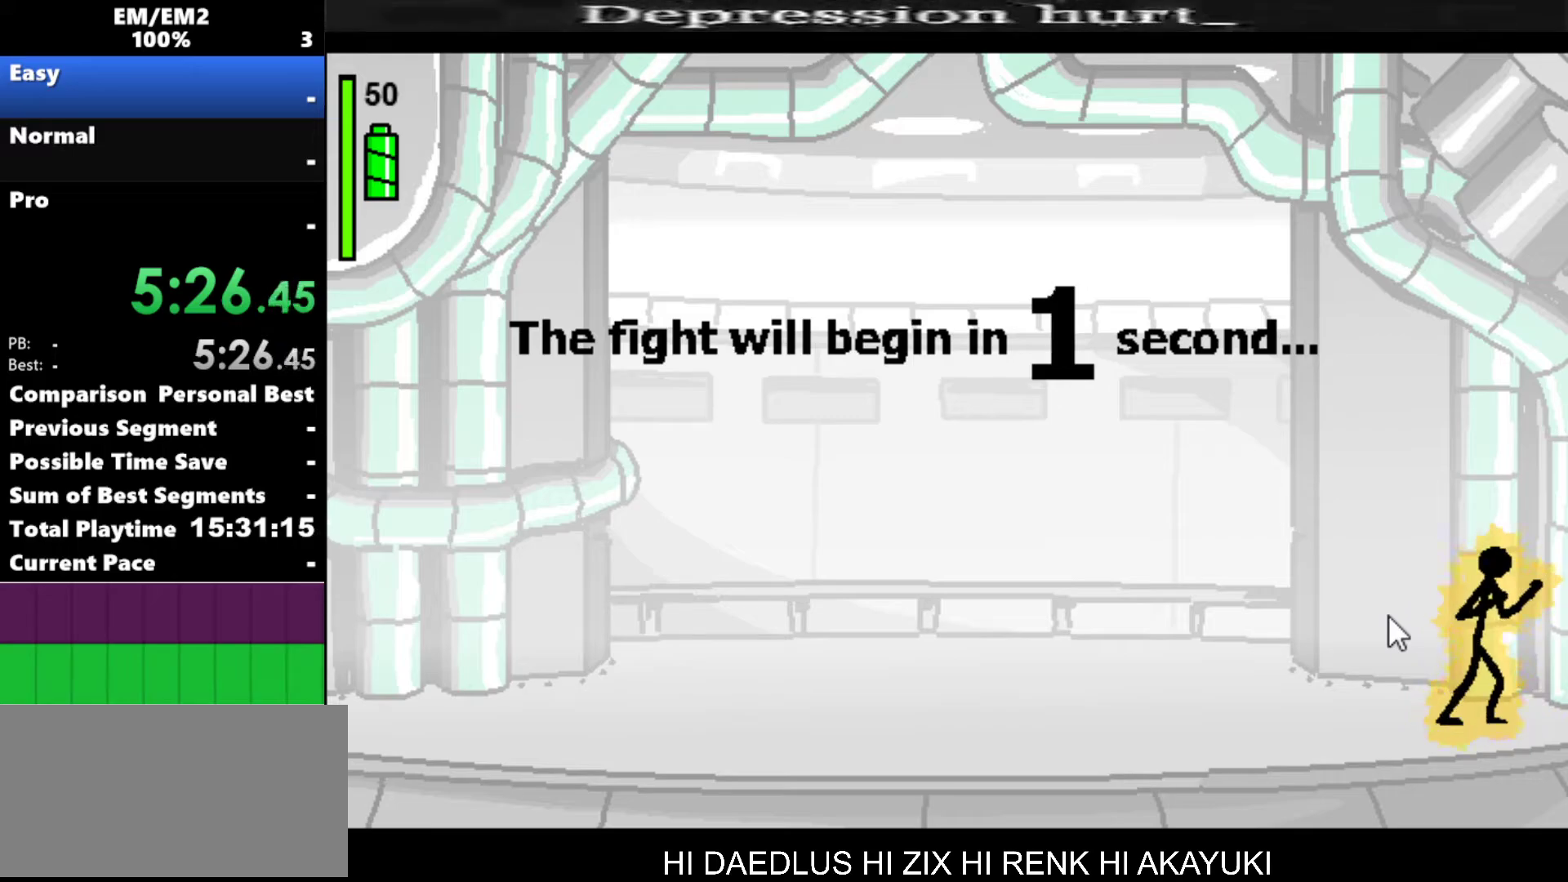
{"keys": [], "events": []}
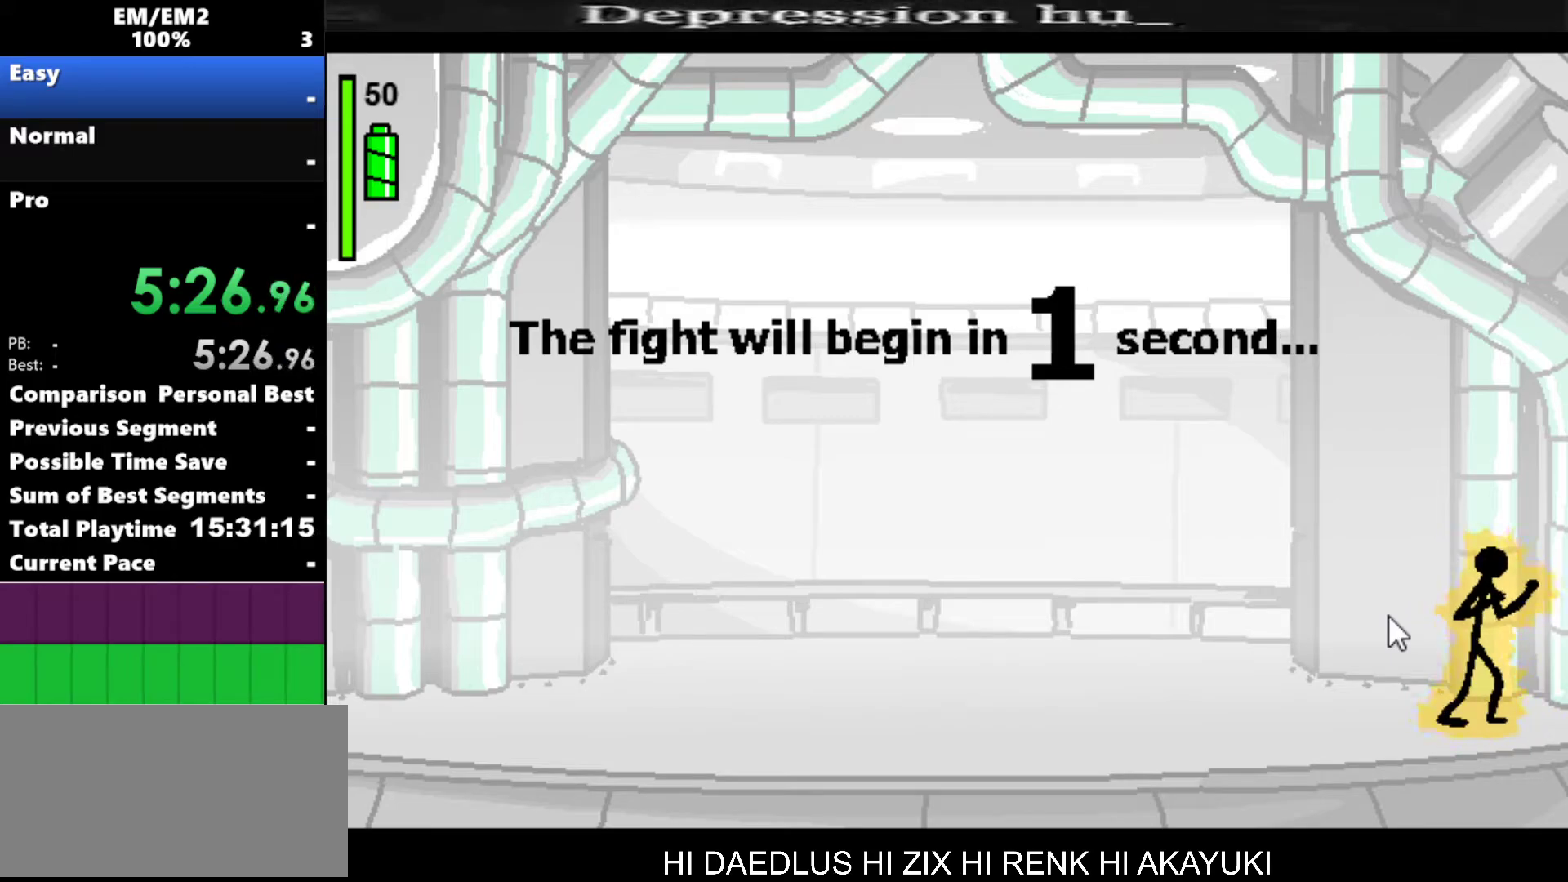
{"keys": [], "events": []}
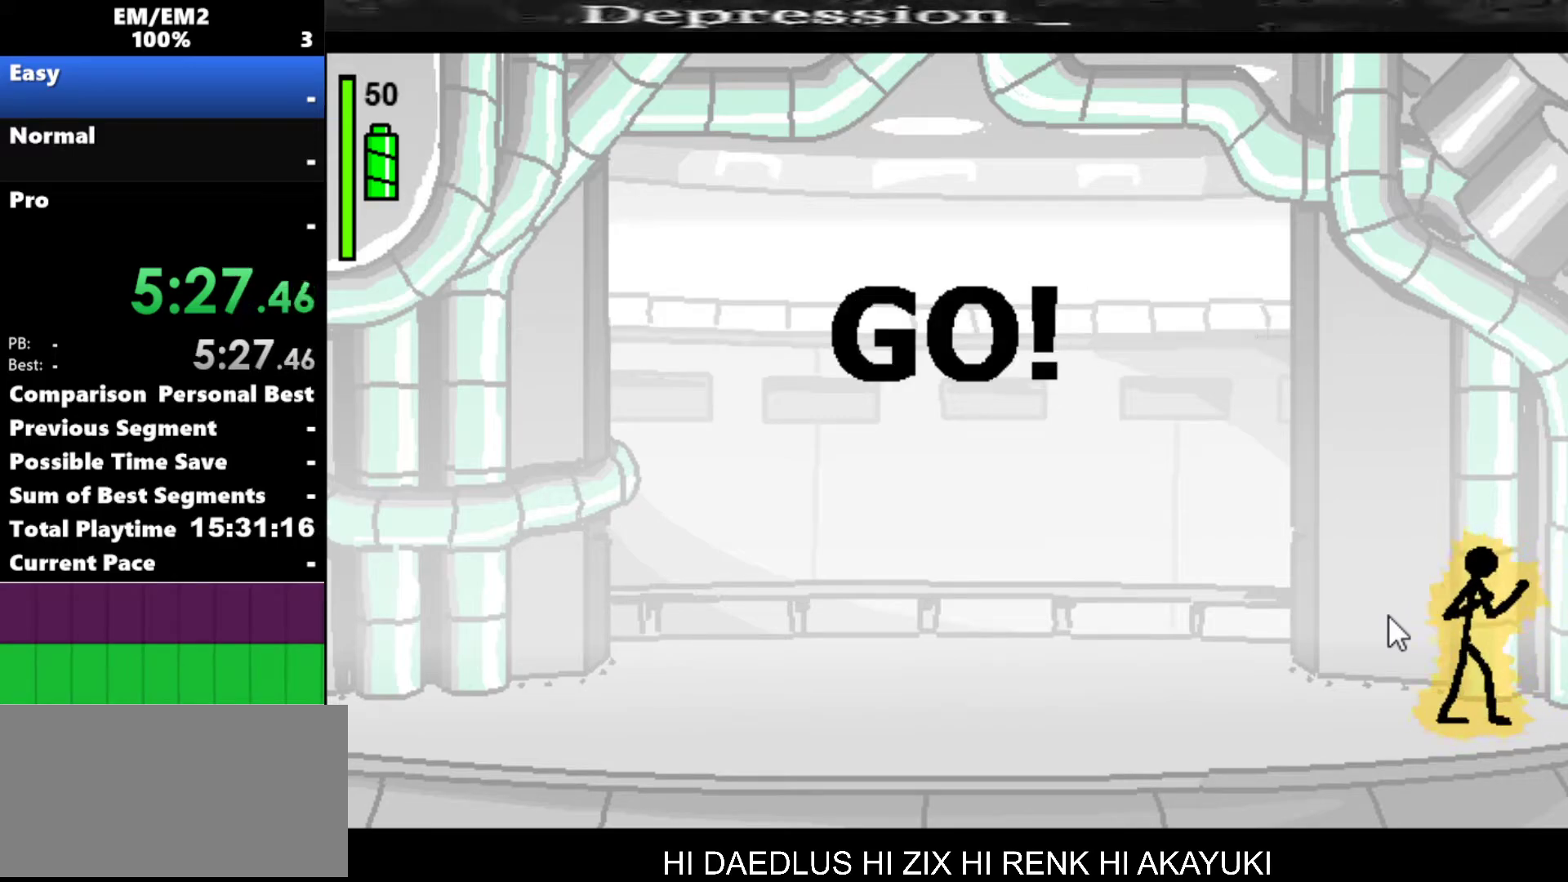
{"keys": ["a"], "events": [[150, "a", "down"]]}
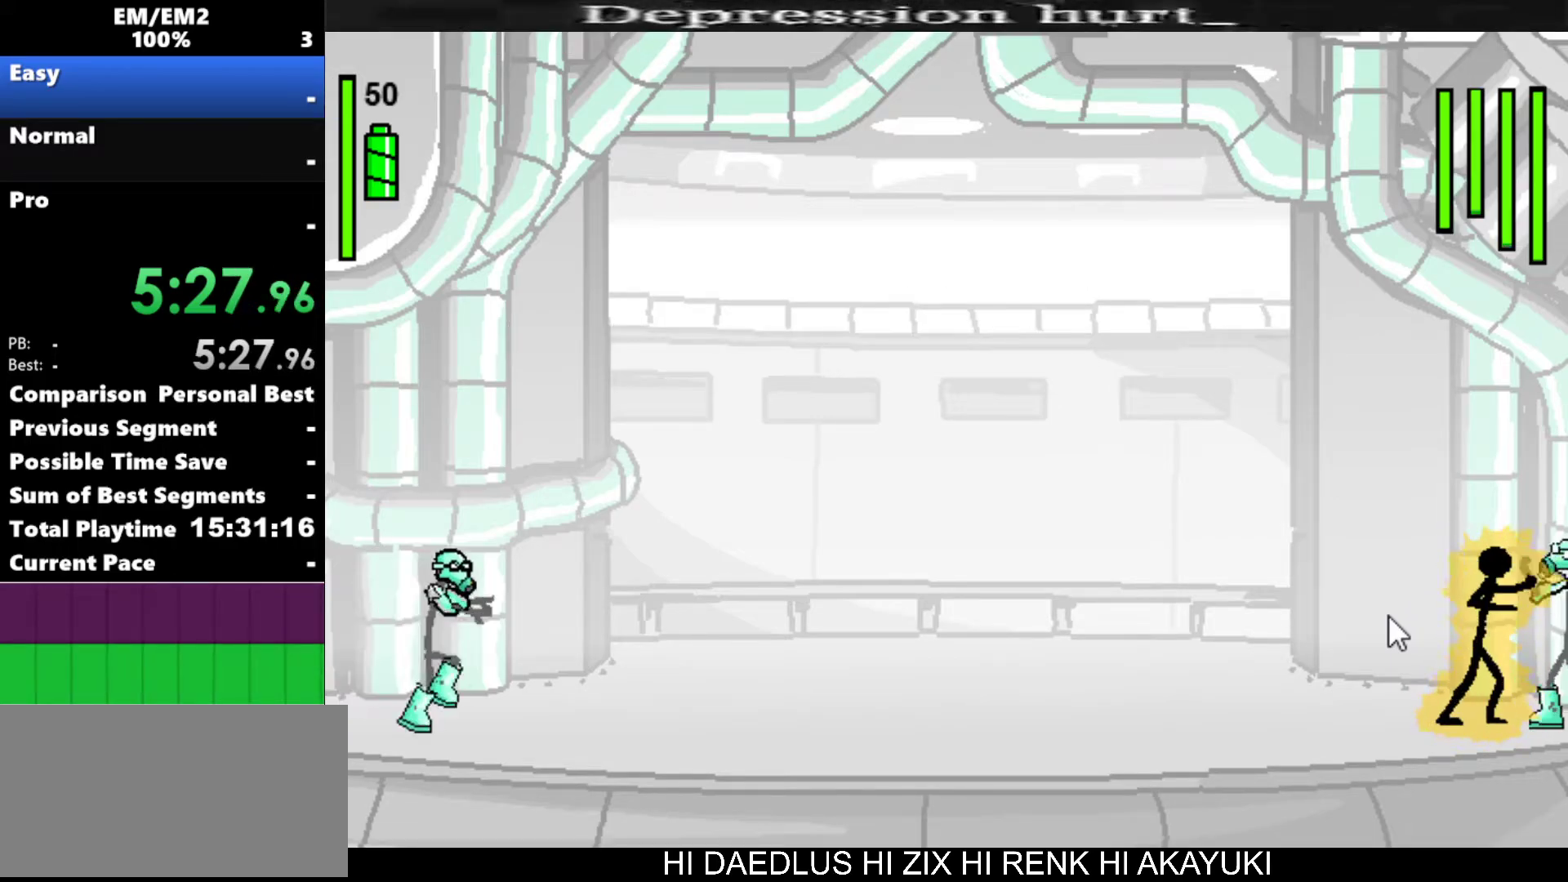
{"keys": ["s"], "events": [[317, "a", "up"], [350, "s", "down"]]}
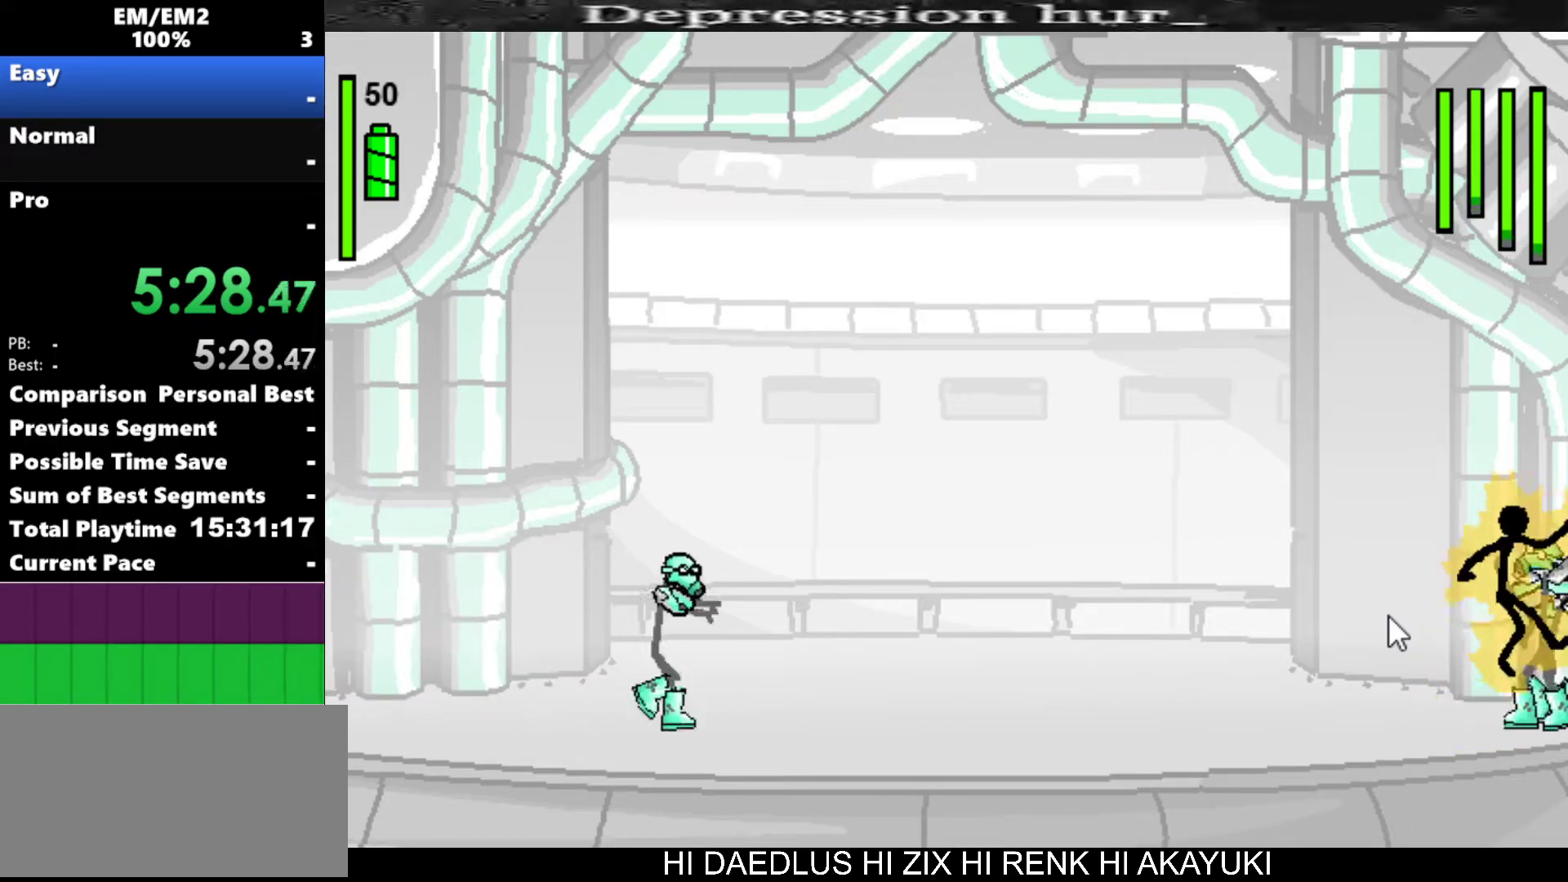
{"keys": ["s"], "events": []}
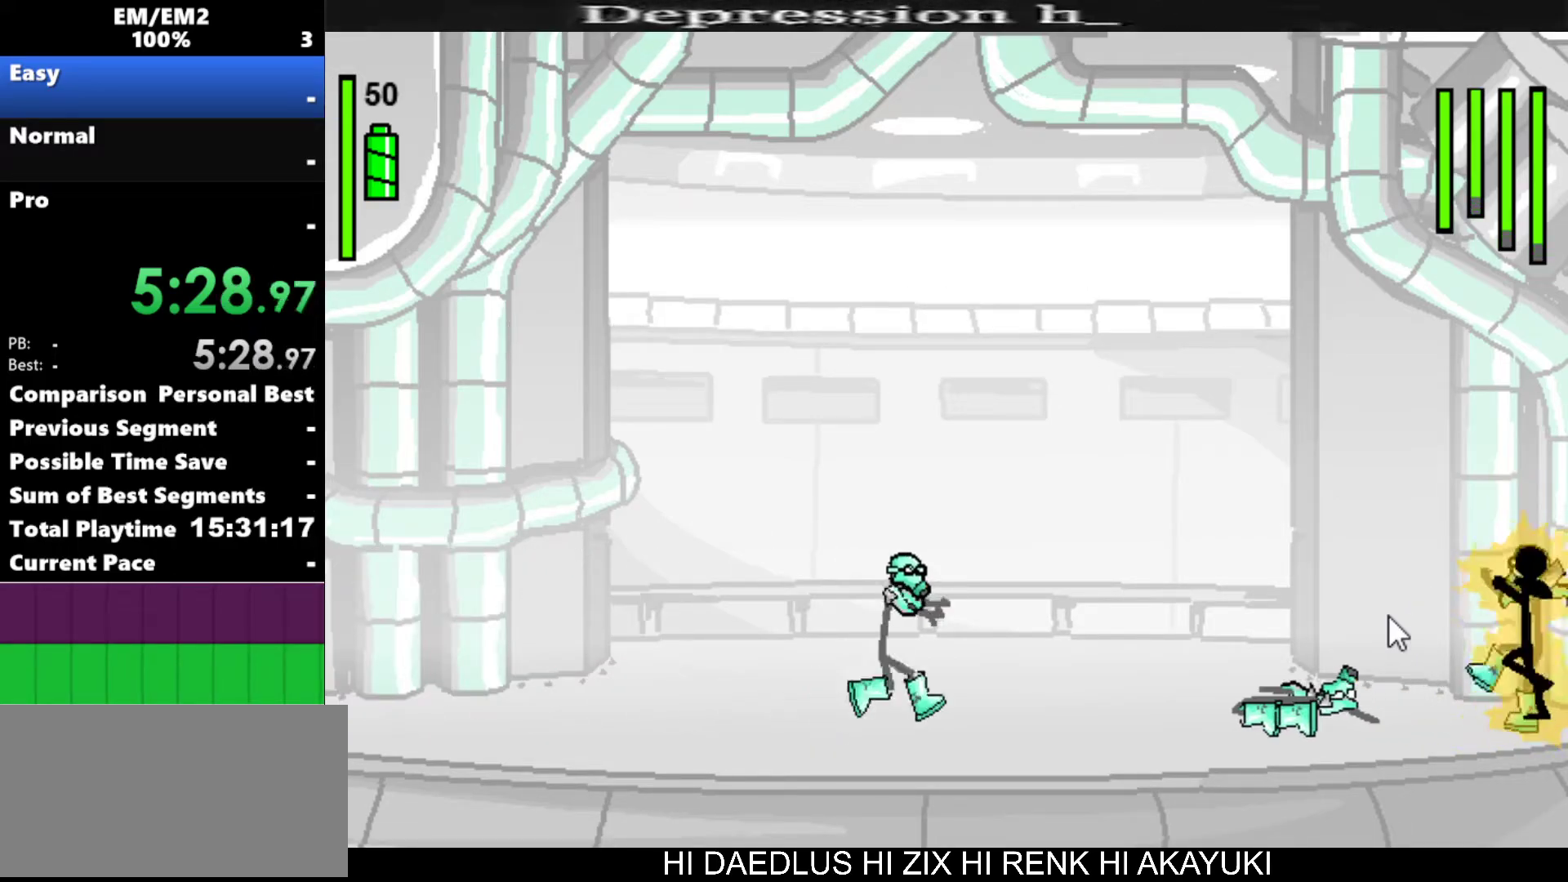
{"keys": [], "events": [[100, "s", "up"]]}
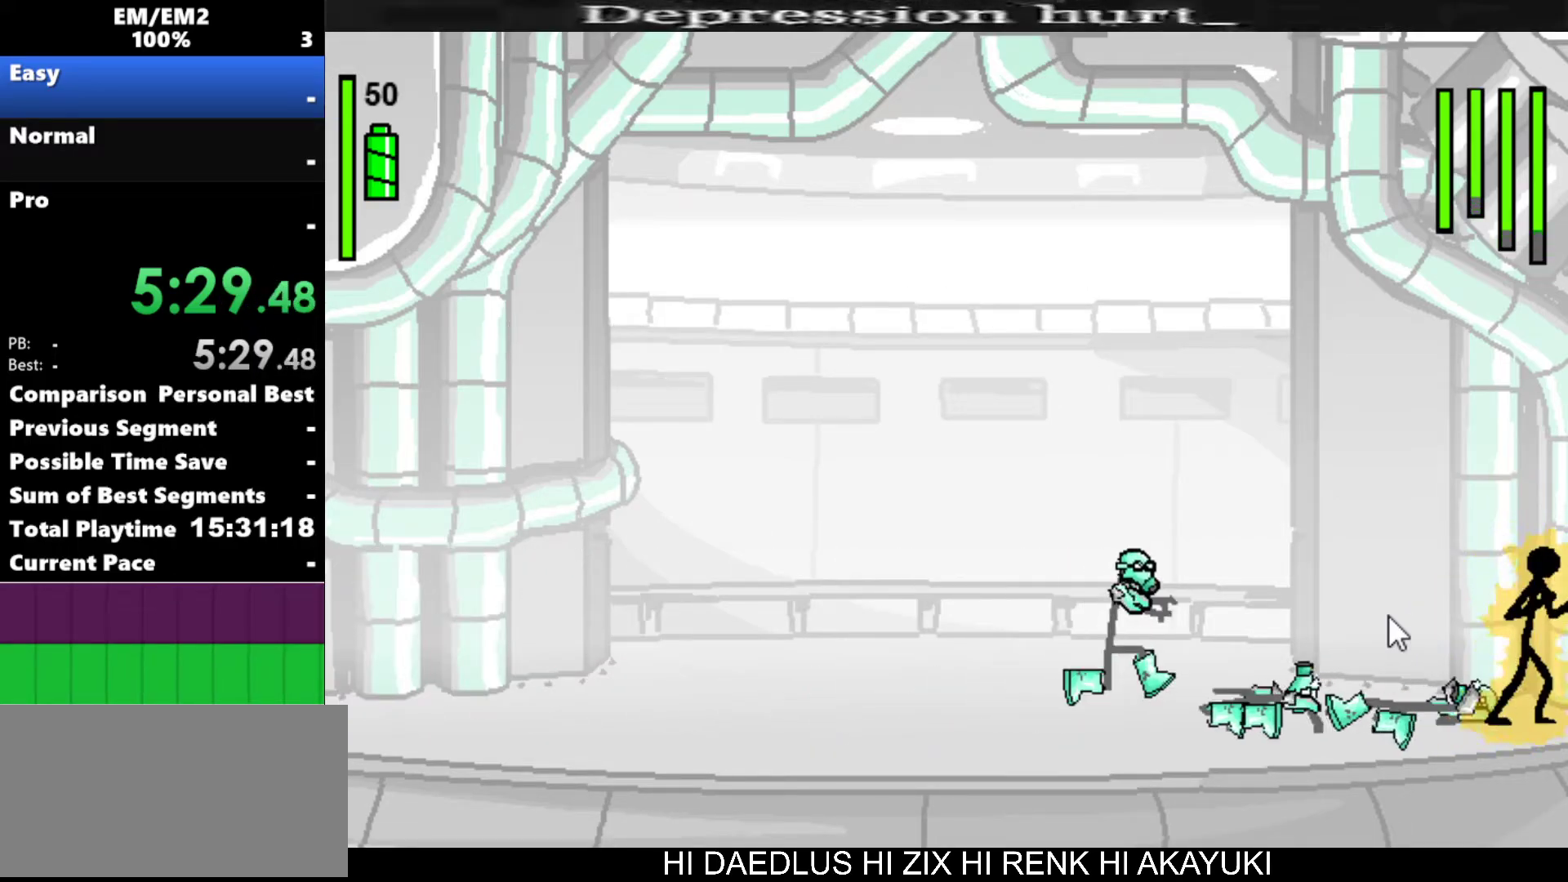
{"keys": ["a"], "events": [[350, "left", "down"], [450, "a", "down"], [500, "left", "up"]]}
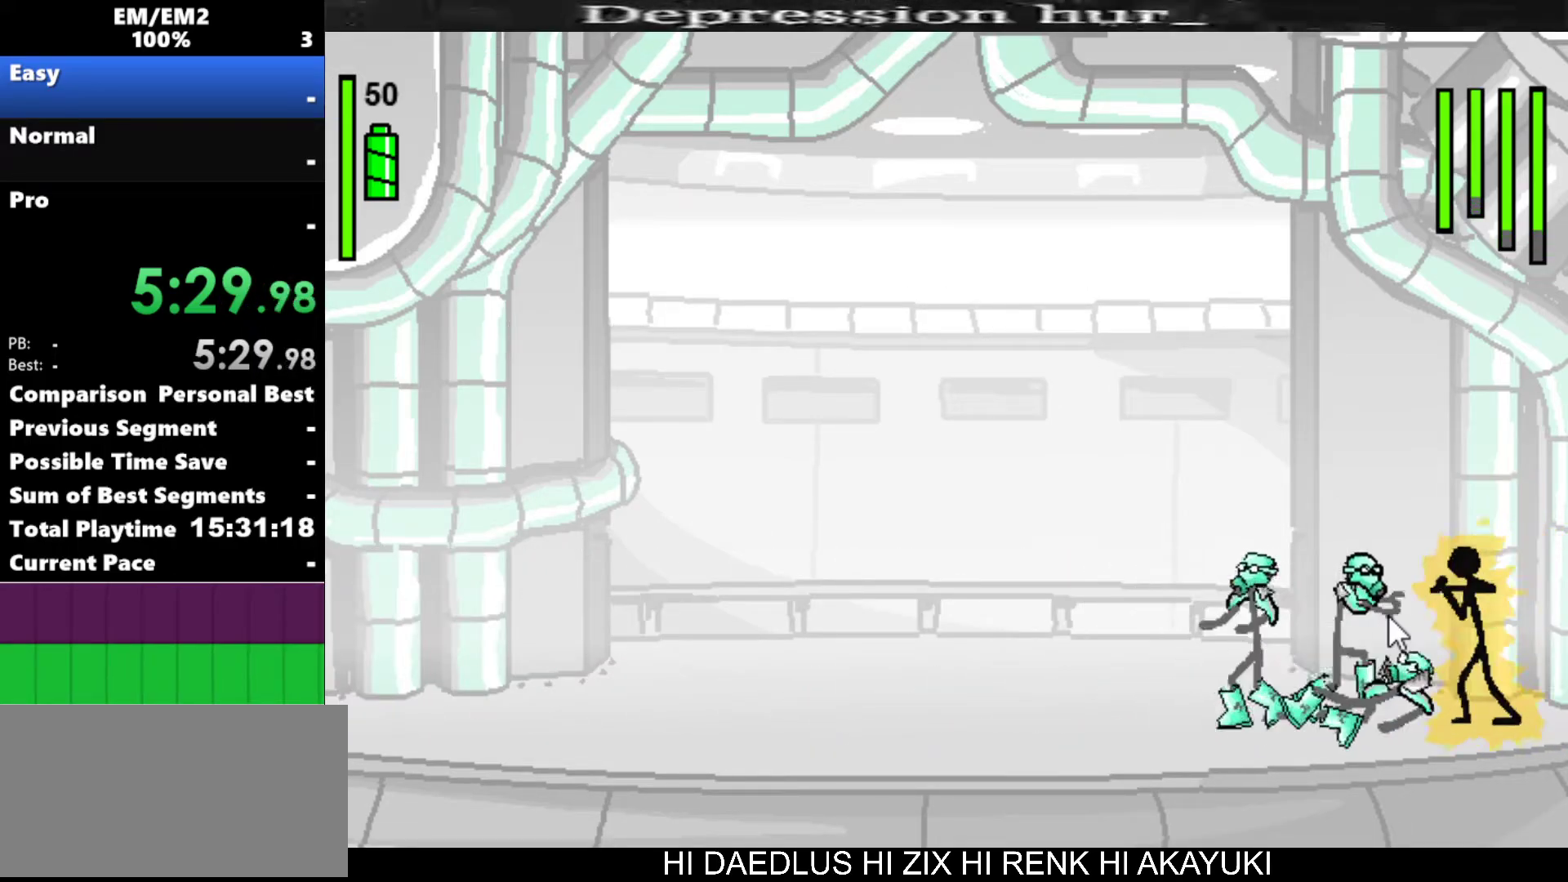
{"keys": ["a"], "events": []}
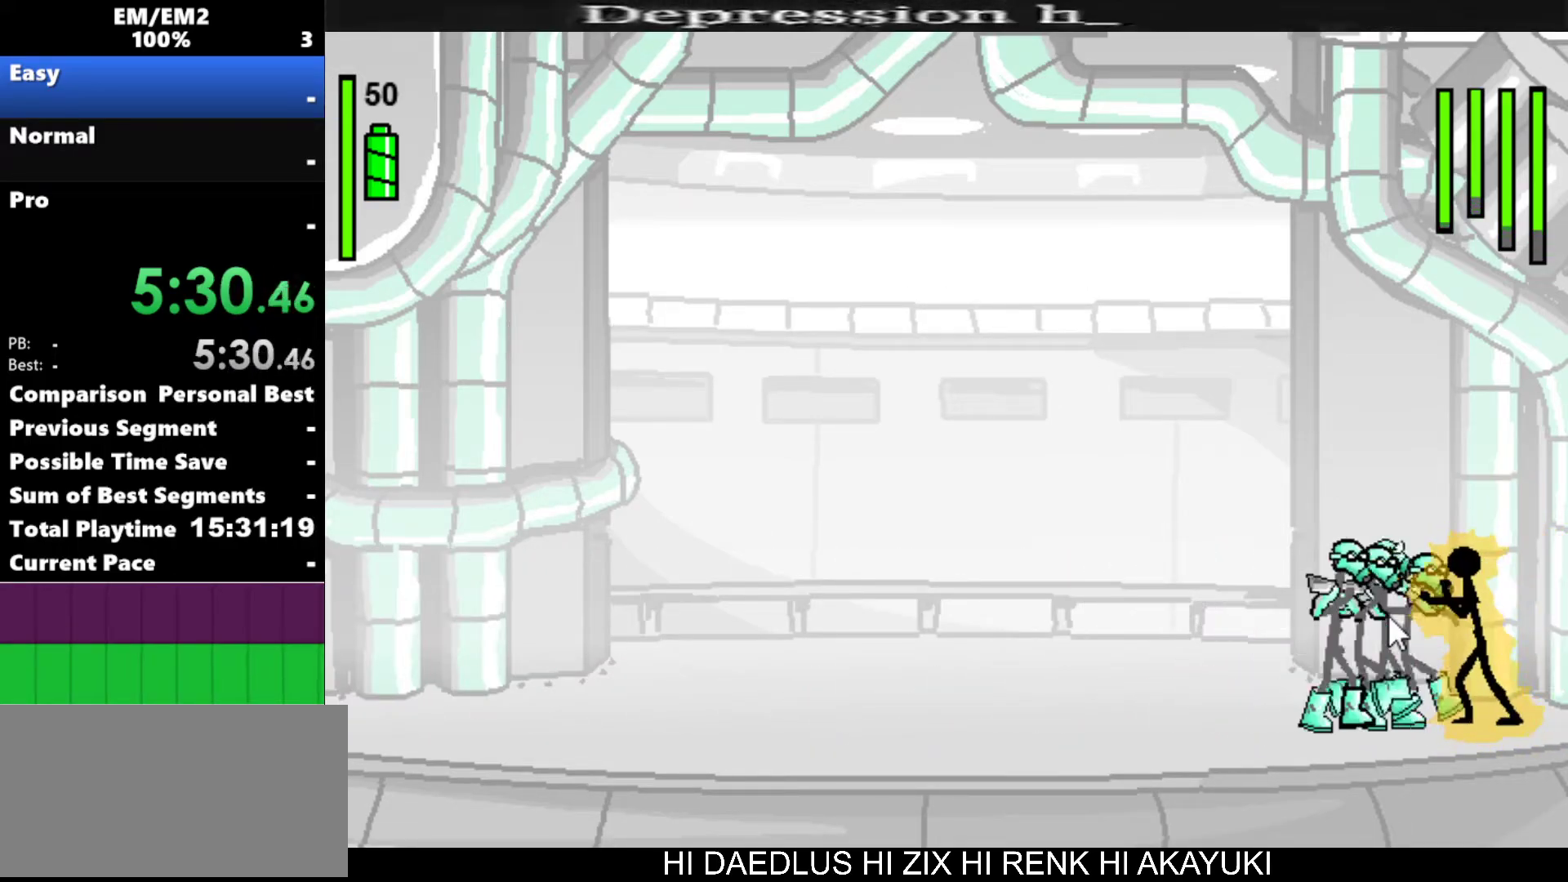
{"keys": ["s"], "events": [[67, "a", "up"], [67, "s", "down"]]}
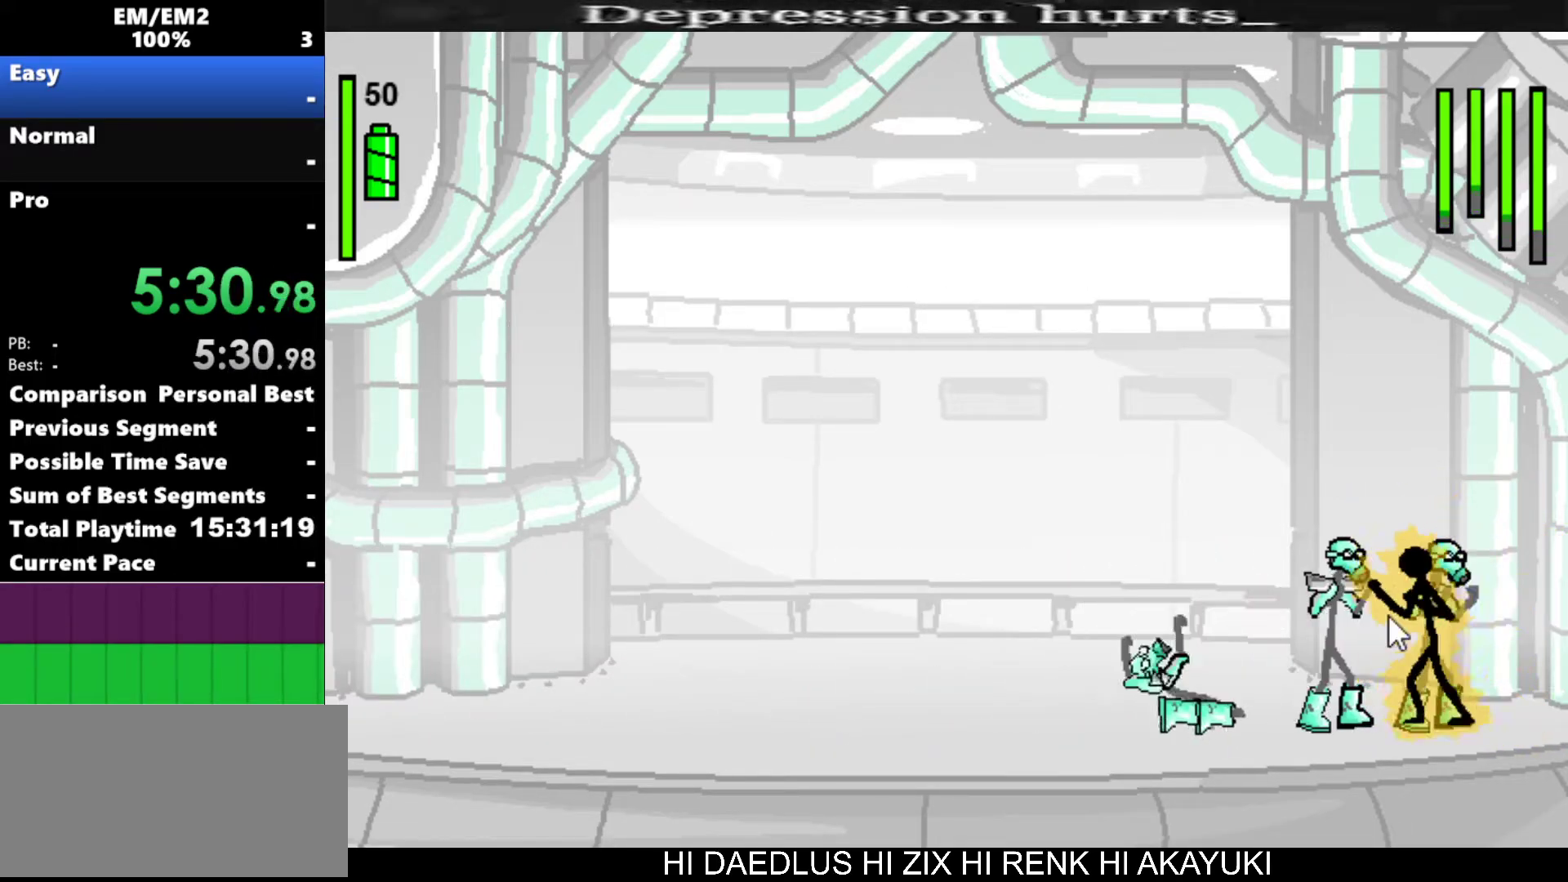
{"keys": [], "events": [[350, "s", "up"]]}
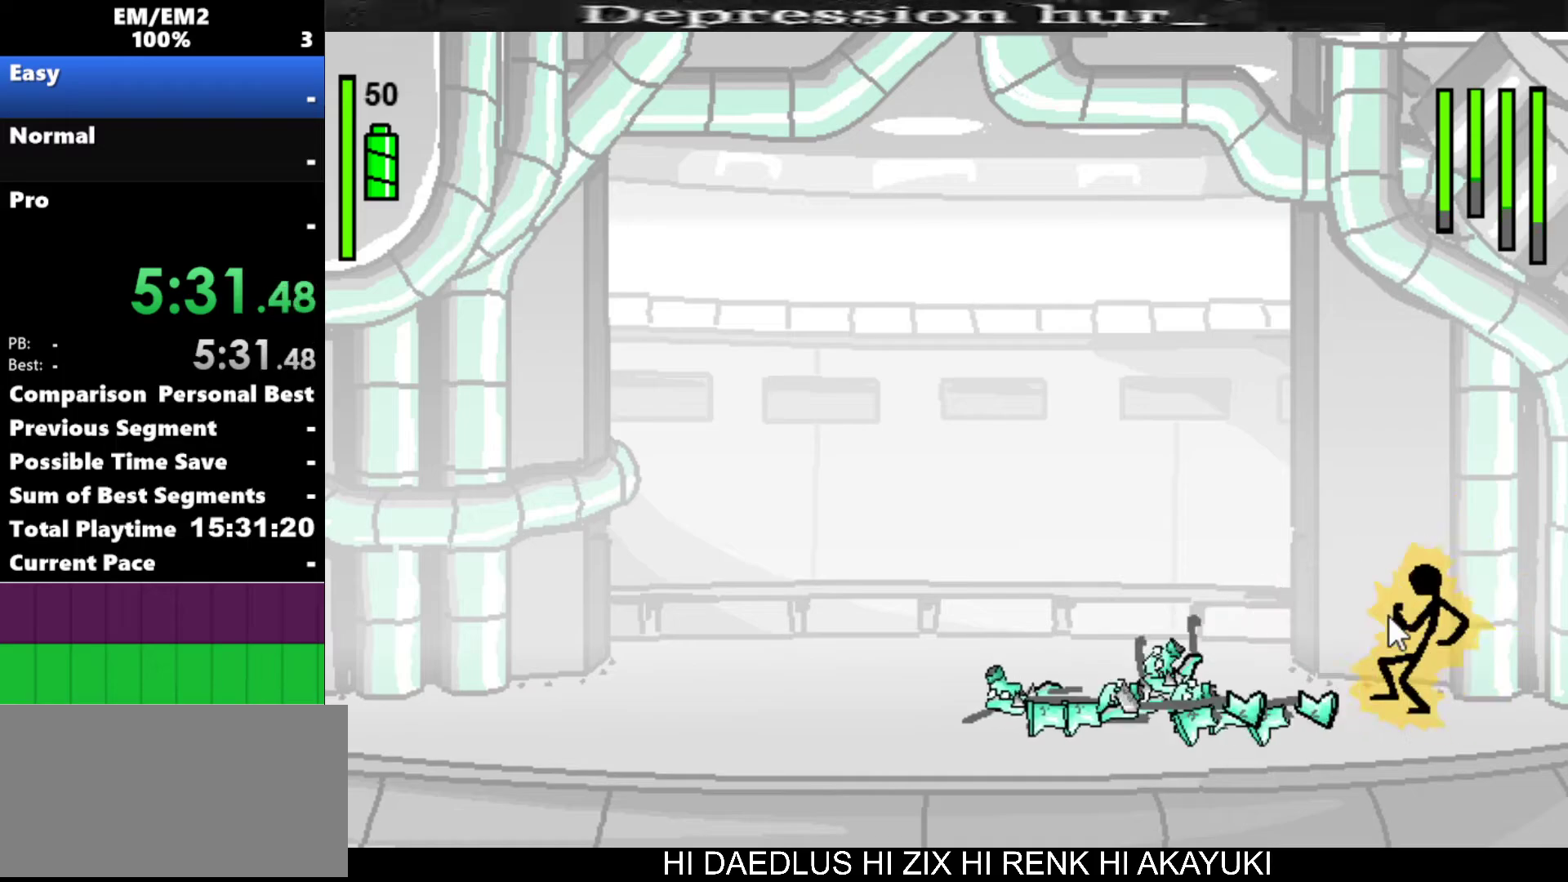
{"keys": ["left"], "events": [[183, "left", "down"]]}
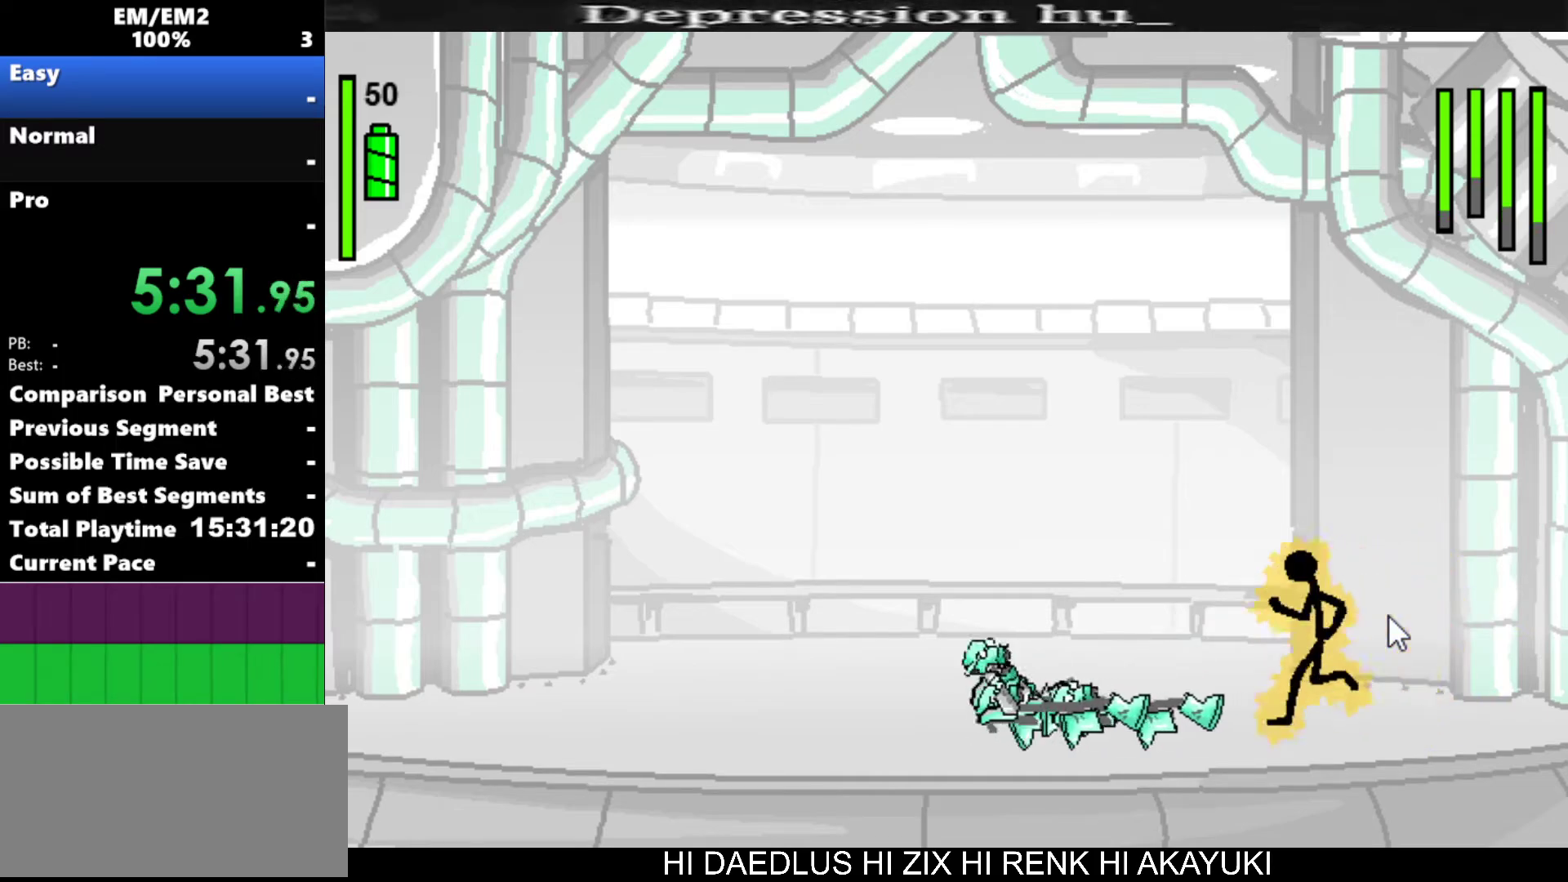
{"keys": [], "events": [[383, "left", "up"]]}
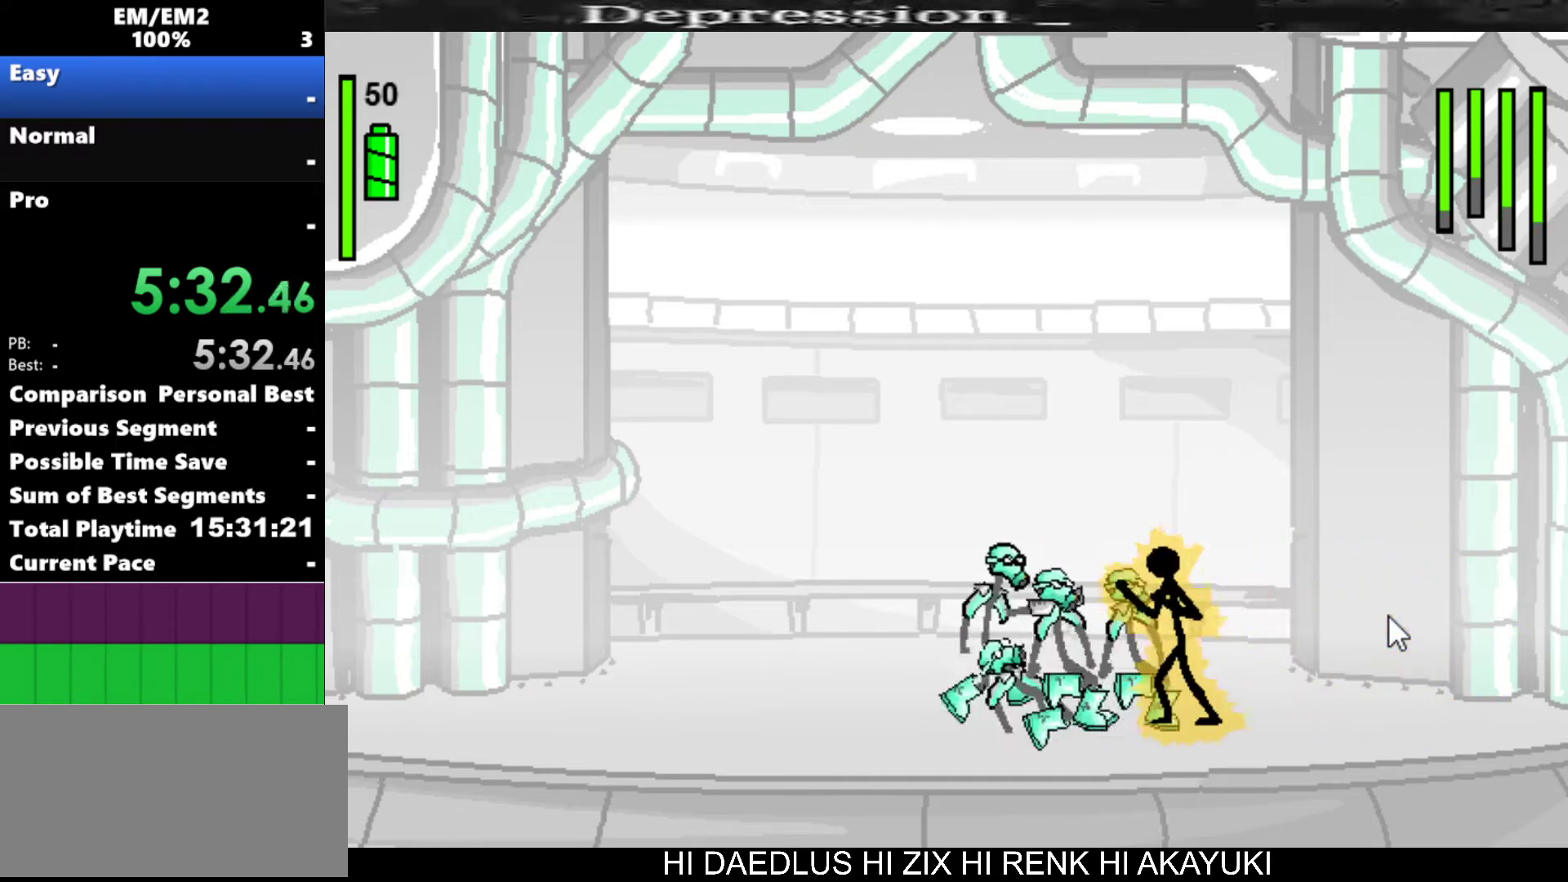
{"keys": ["s"], "events": [[83, "a", "down"], [400, "s", "down"], [450, "a", "up"]]}
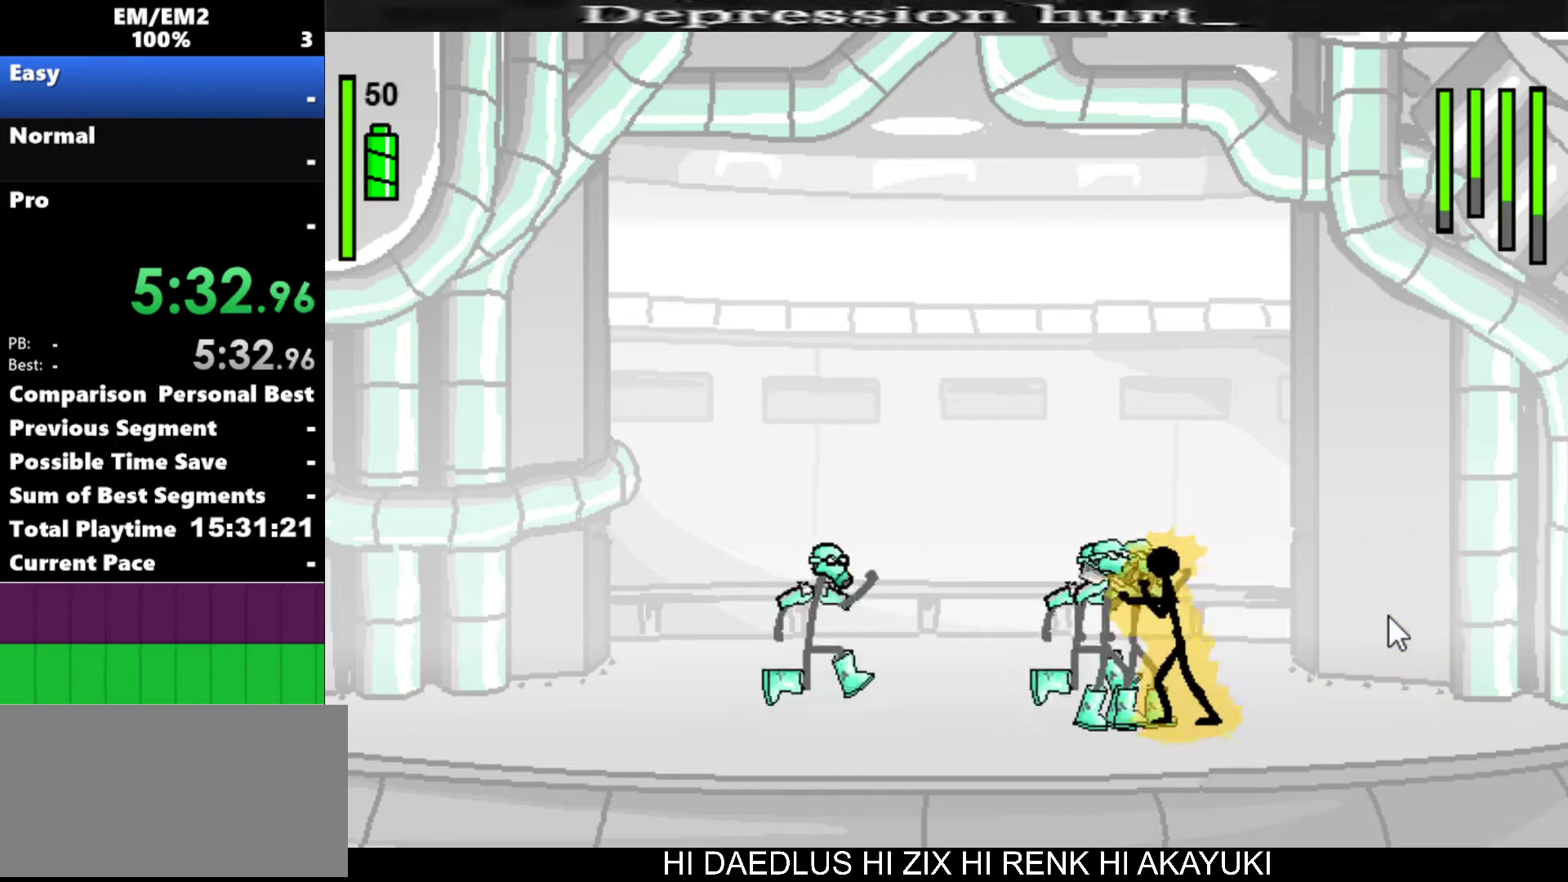
{"keys": ["s"], "events": []}
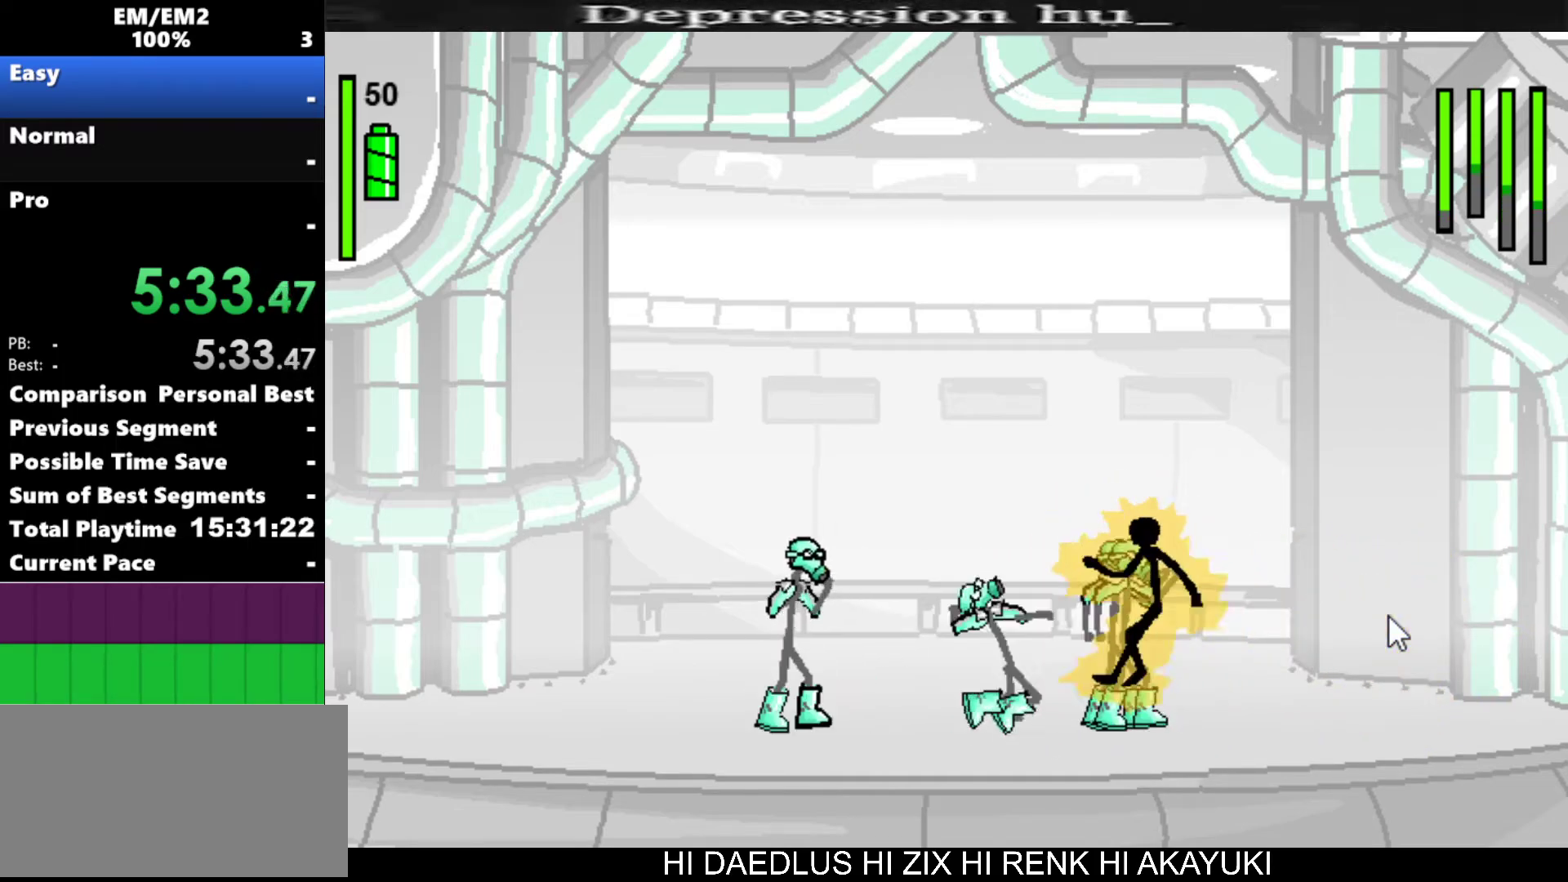
{"keys": [], "events": [[433, "s", "up"]]}
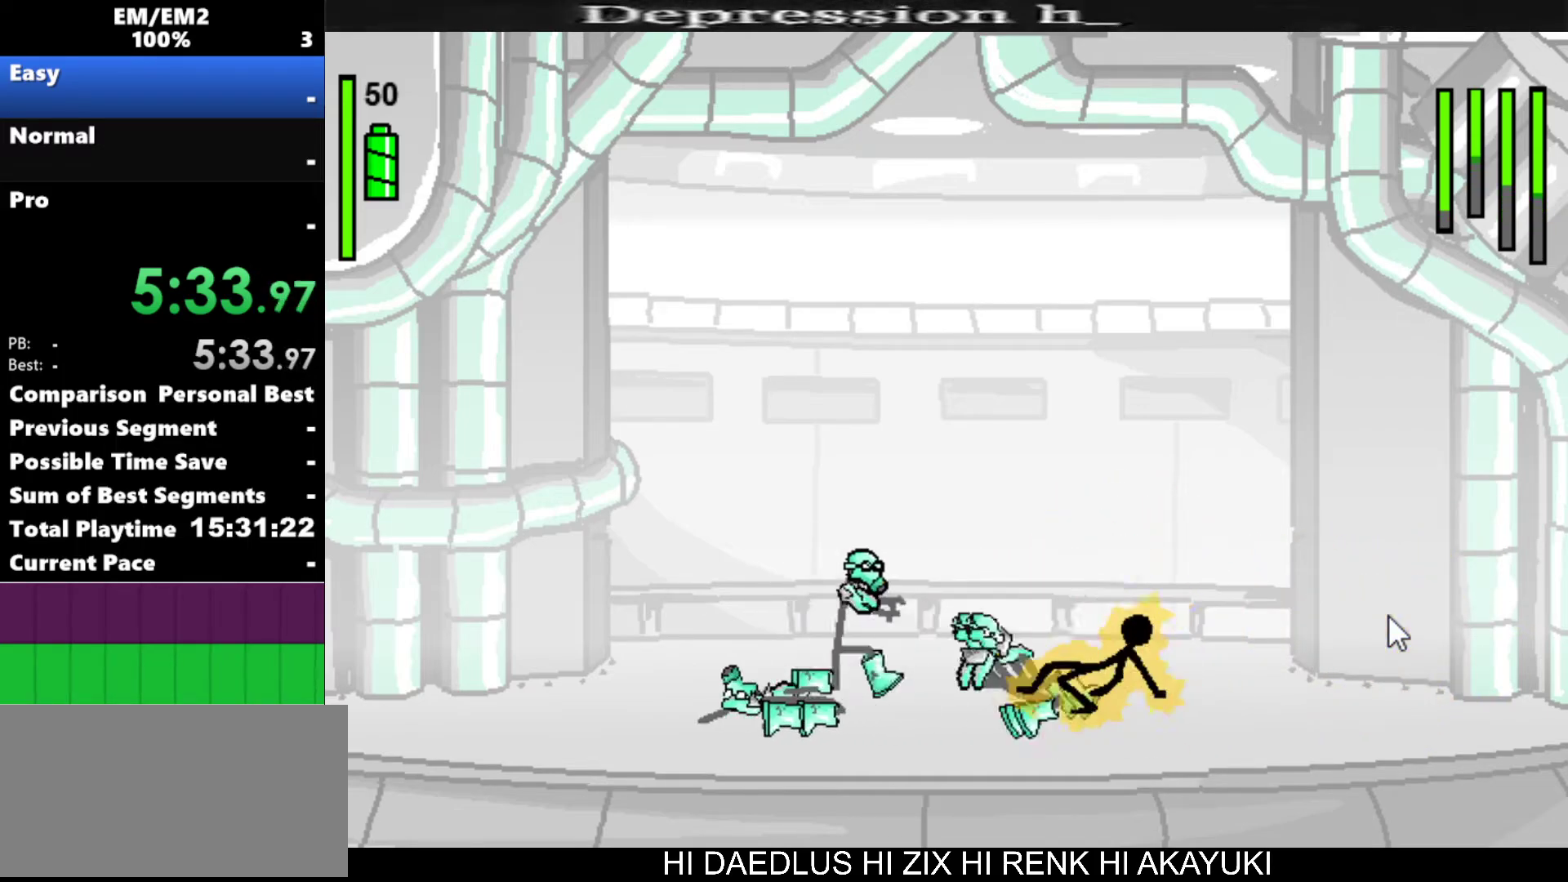
{"keys": ["a"], "events": [[133, "left", "down"], [350, "a", "down"], [350, "left", "up"]]}
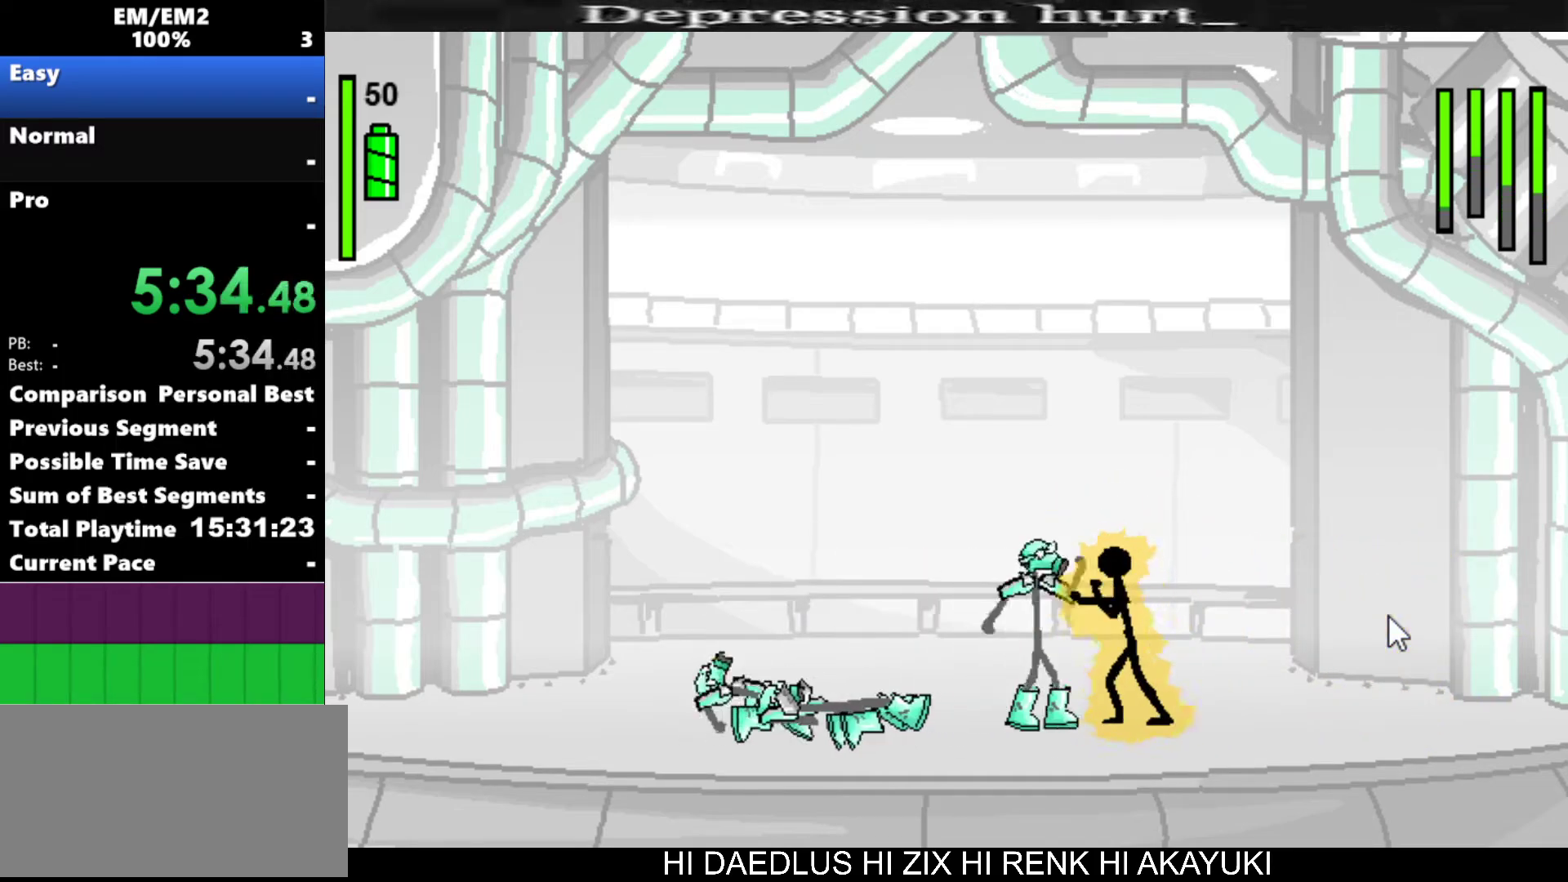
{"keys": ["a"], "events": []}
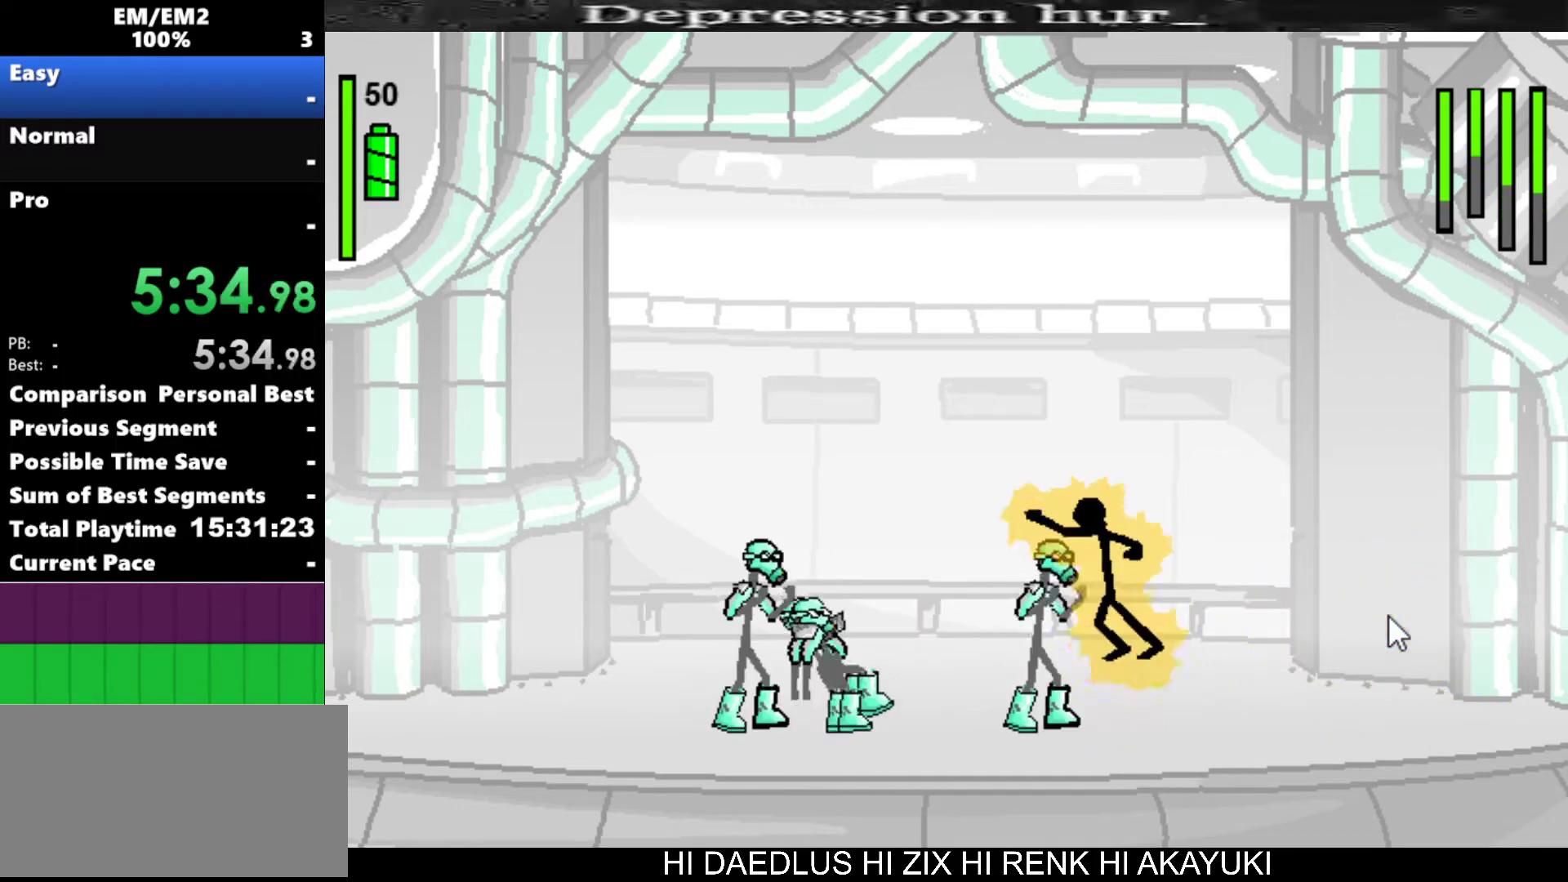
{"keys": ["left"], "events": [[167, "a", "up"], [400, "left", "down"]]}
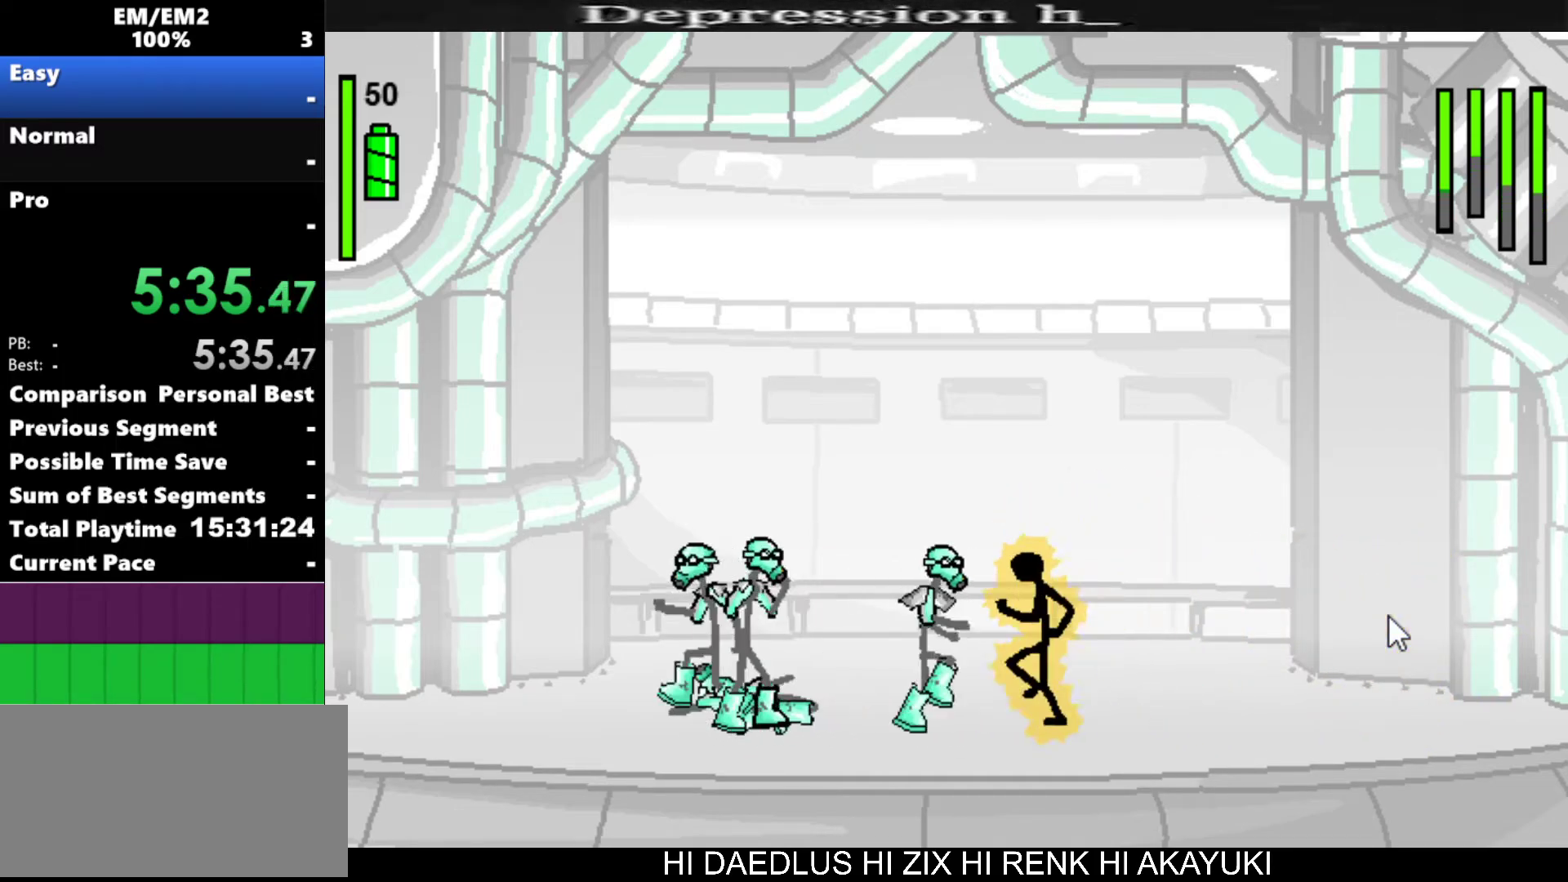
{"keys": ["a"], "events": [[50, "a", "down"], [100, "left", "up"]]}
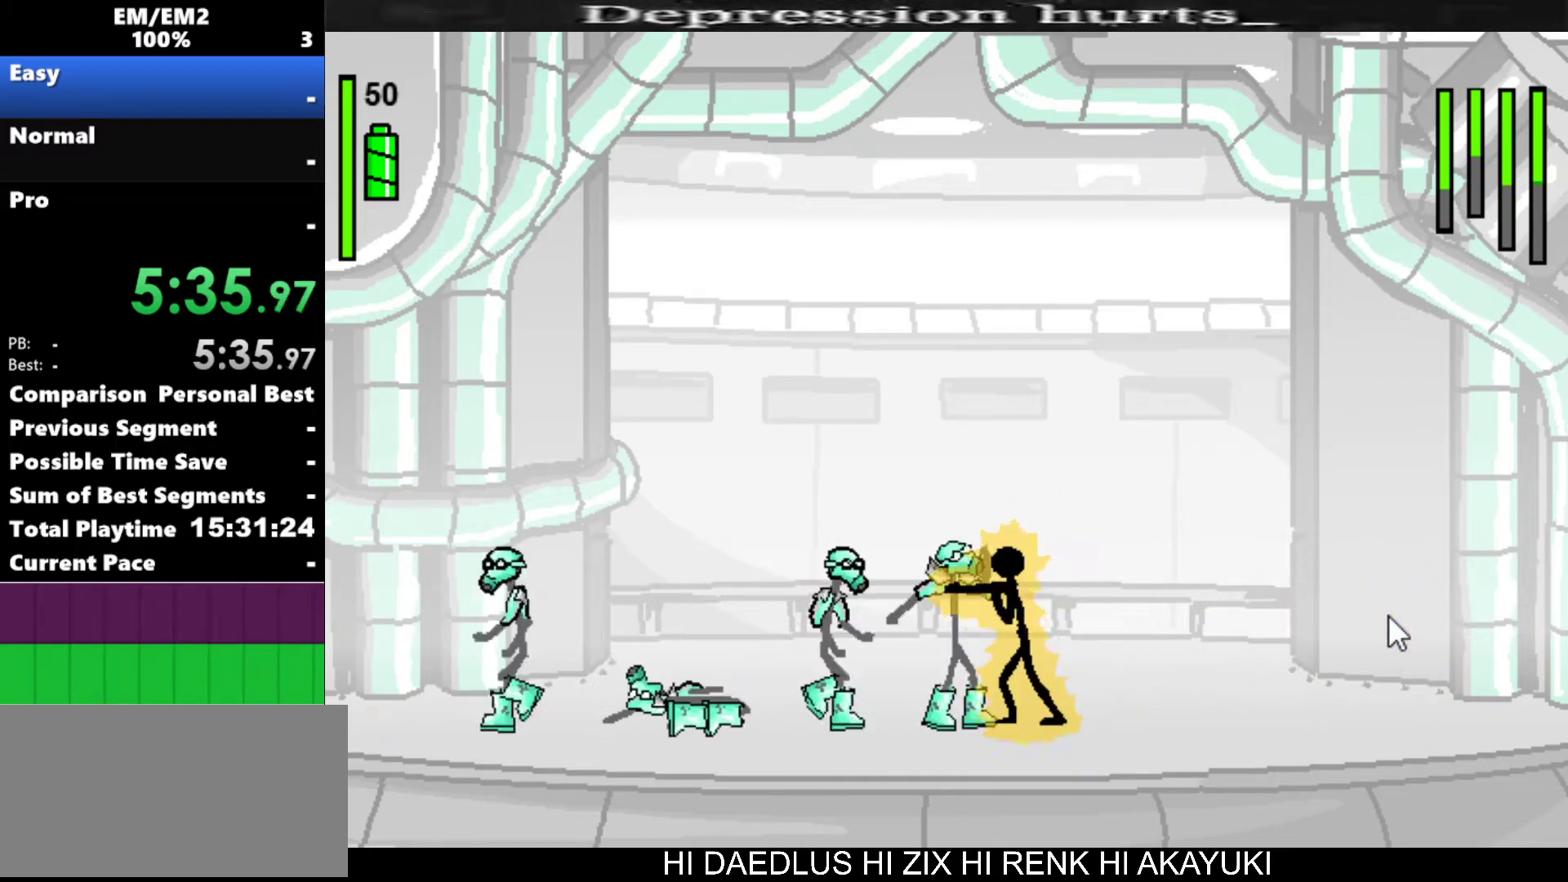
{"keys": ["s"], "events": [[250, "a", "up"], [250, "s", "down"]]}
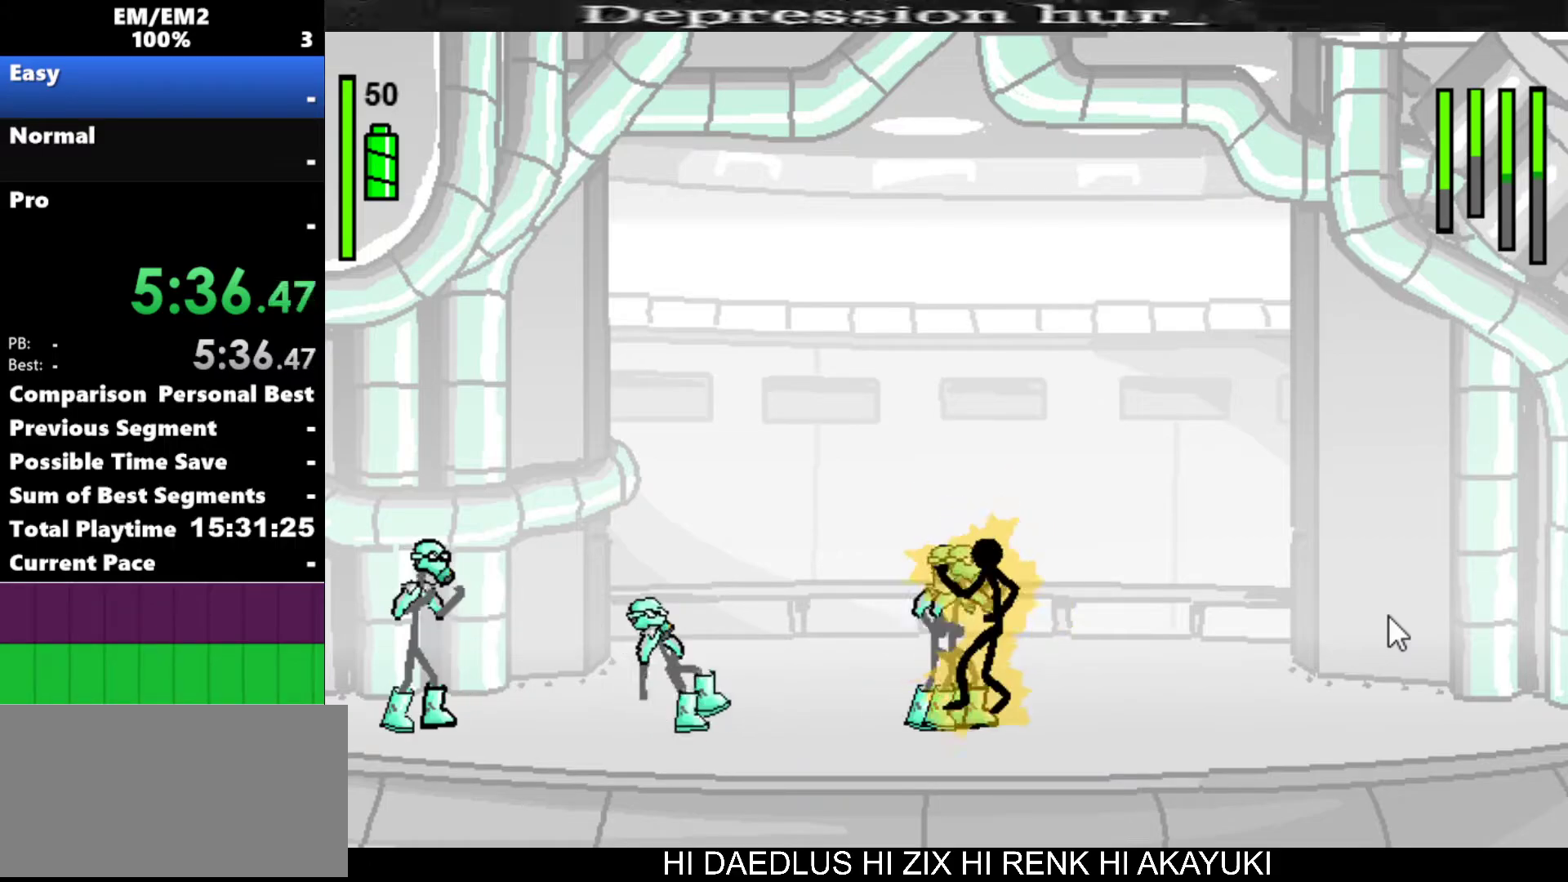
{"keys": [], "events": [[400, "s", "up"]]}
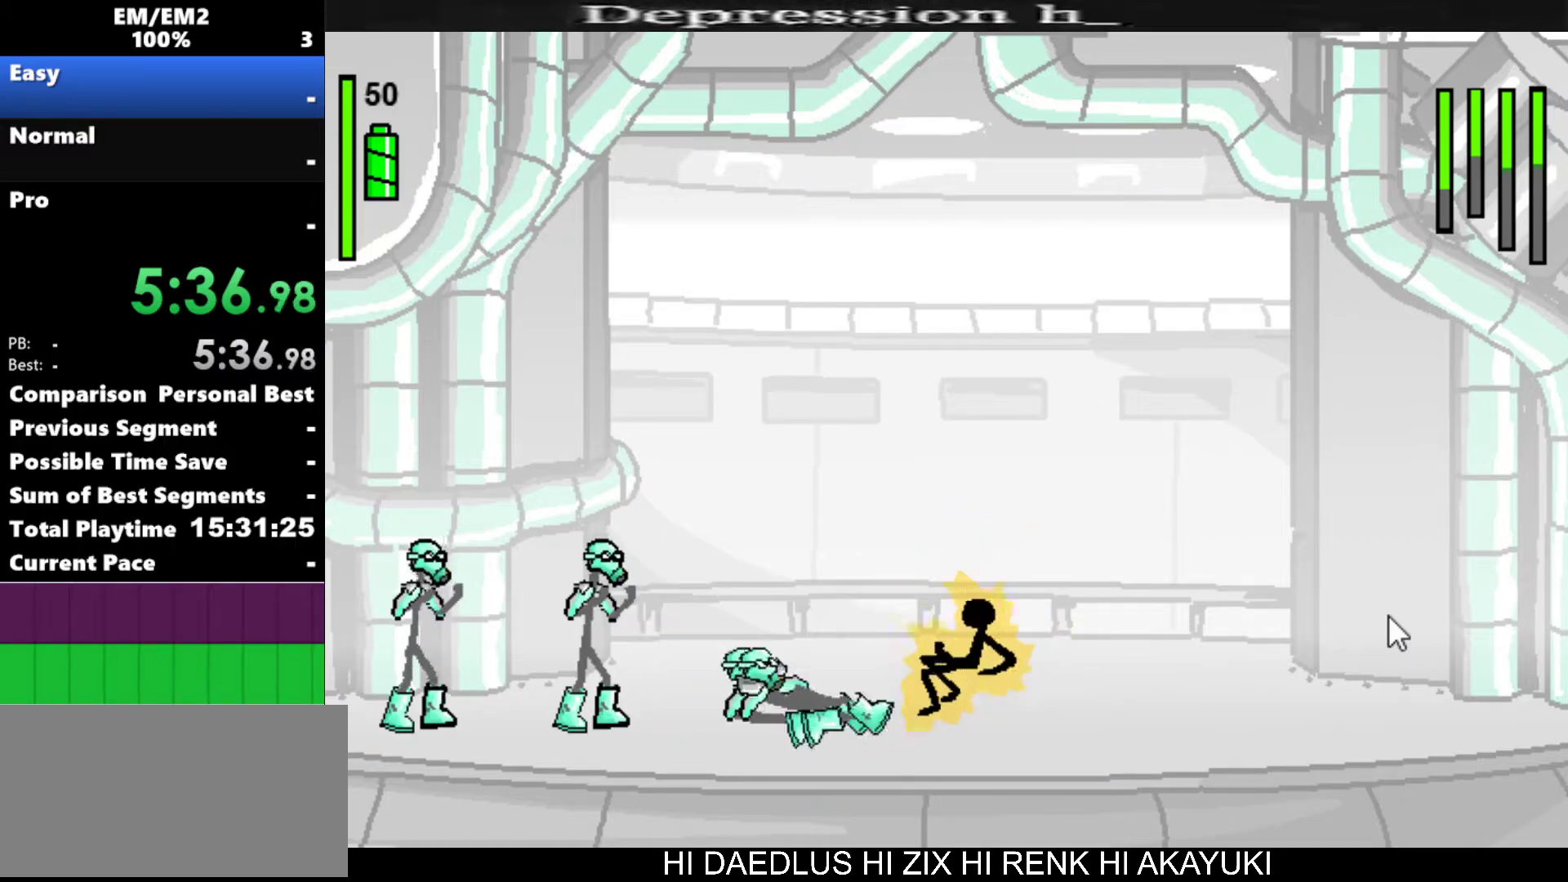
{"keys": ["left"], "events": [[33, "left", "down"]]}
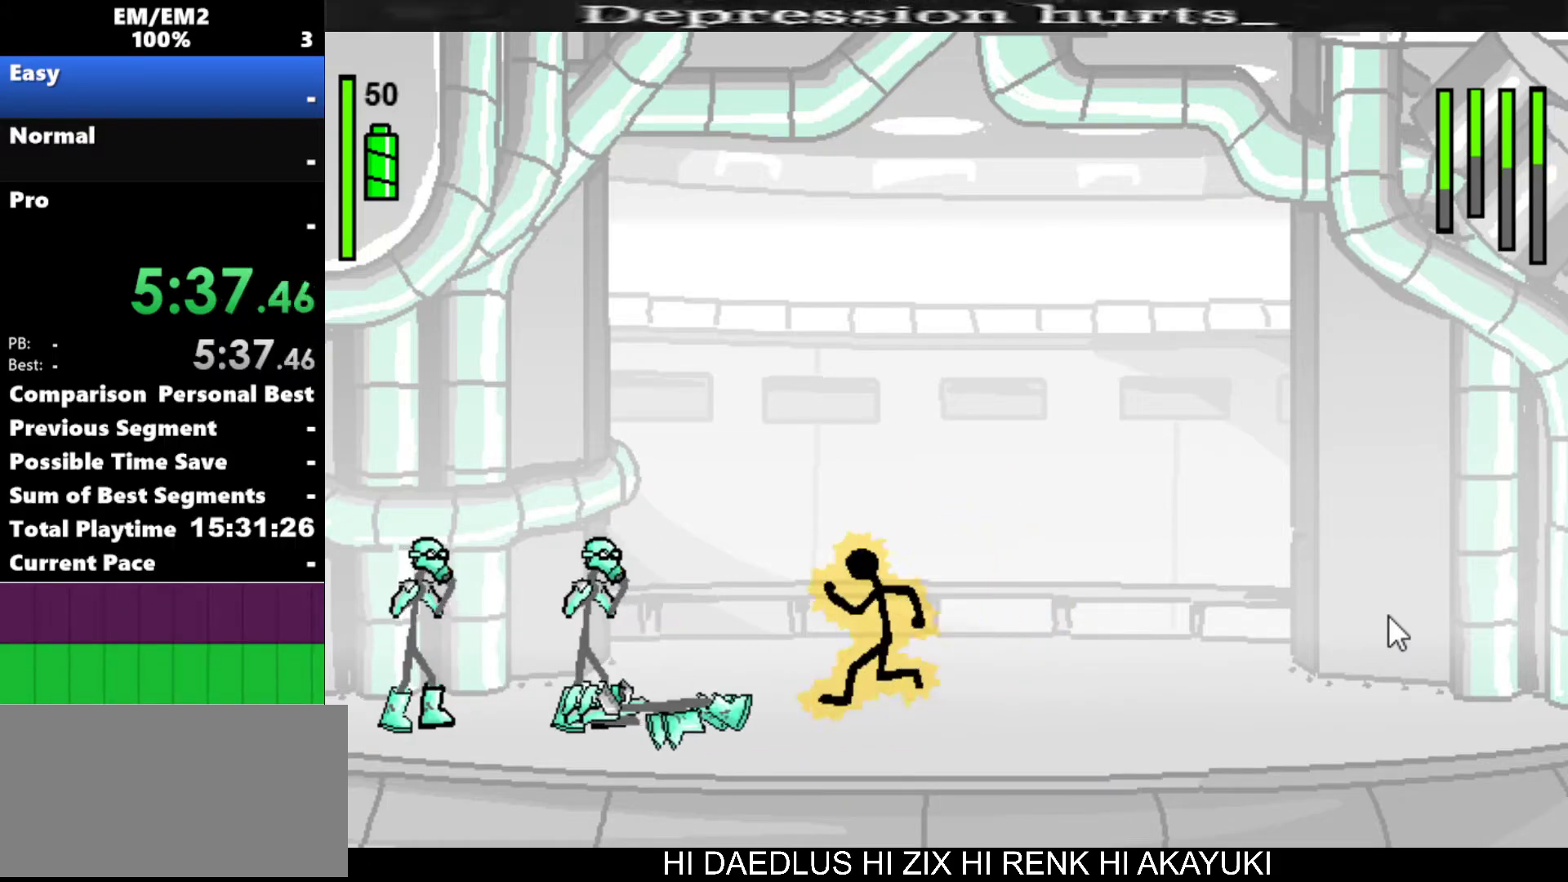
{"keys": [], "events": [[483, "left", "up"]]}
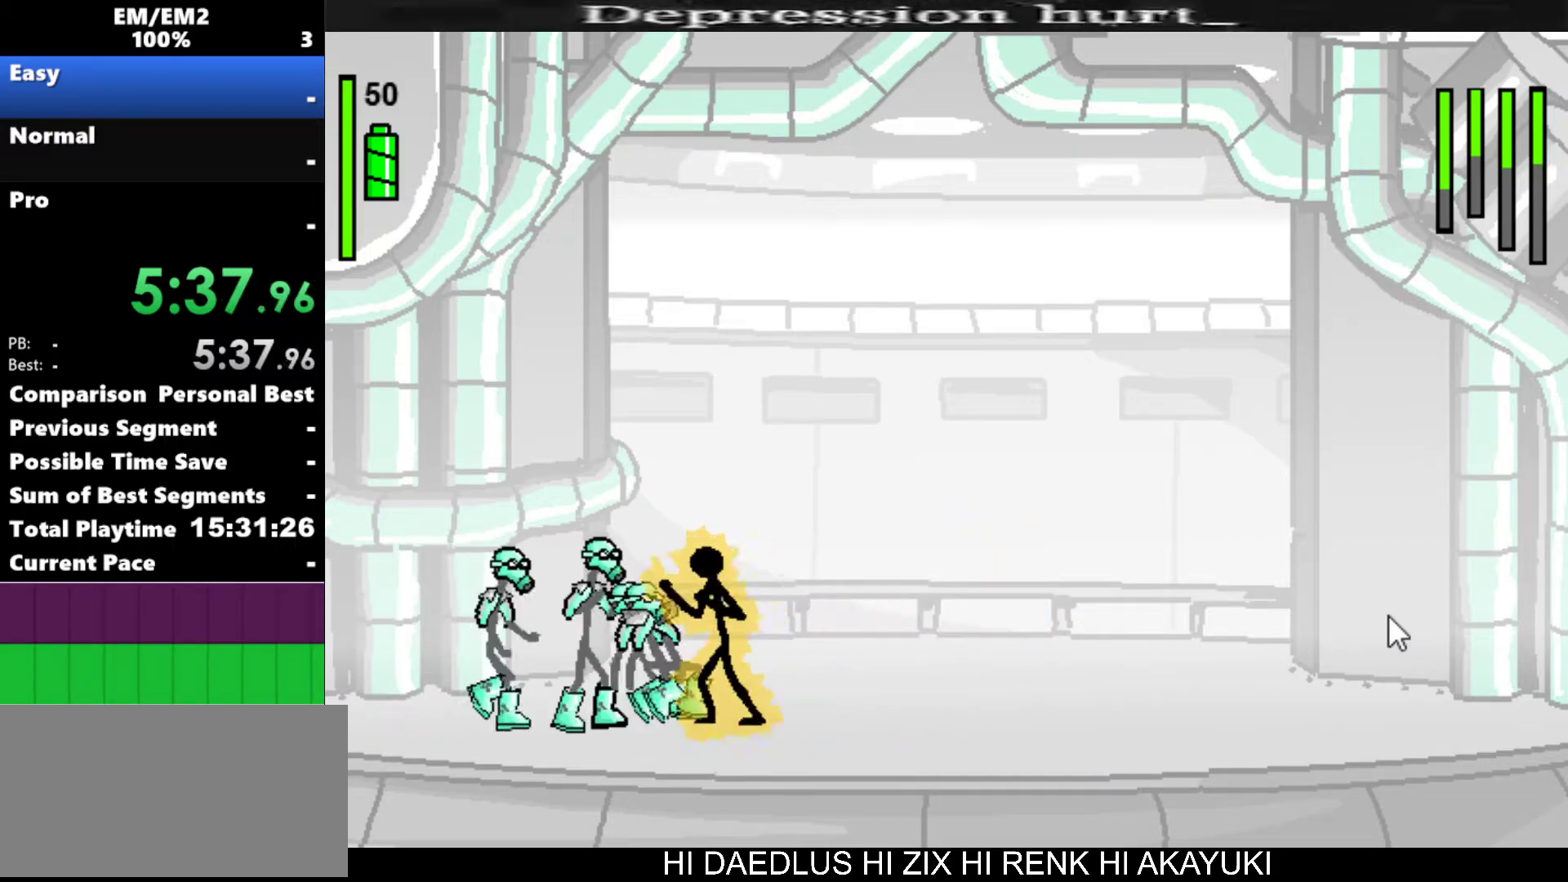
{"keys": ["s"], "events": [[67, "a", "down"], [400, "s", "down"], [450, "a", "up"]]}
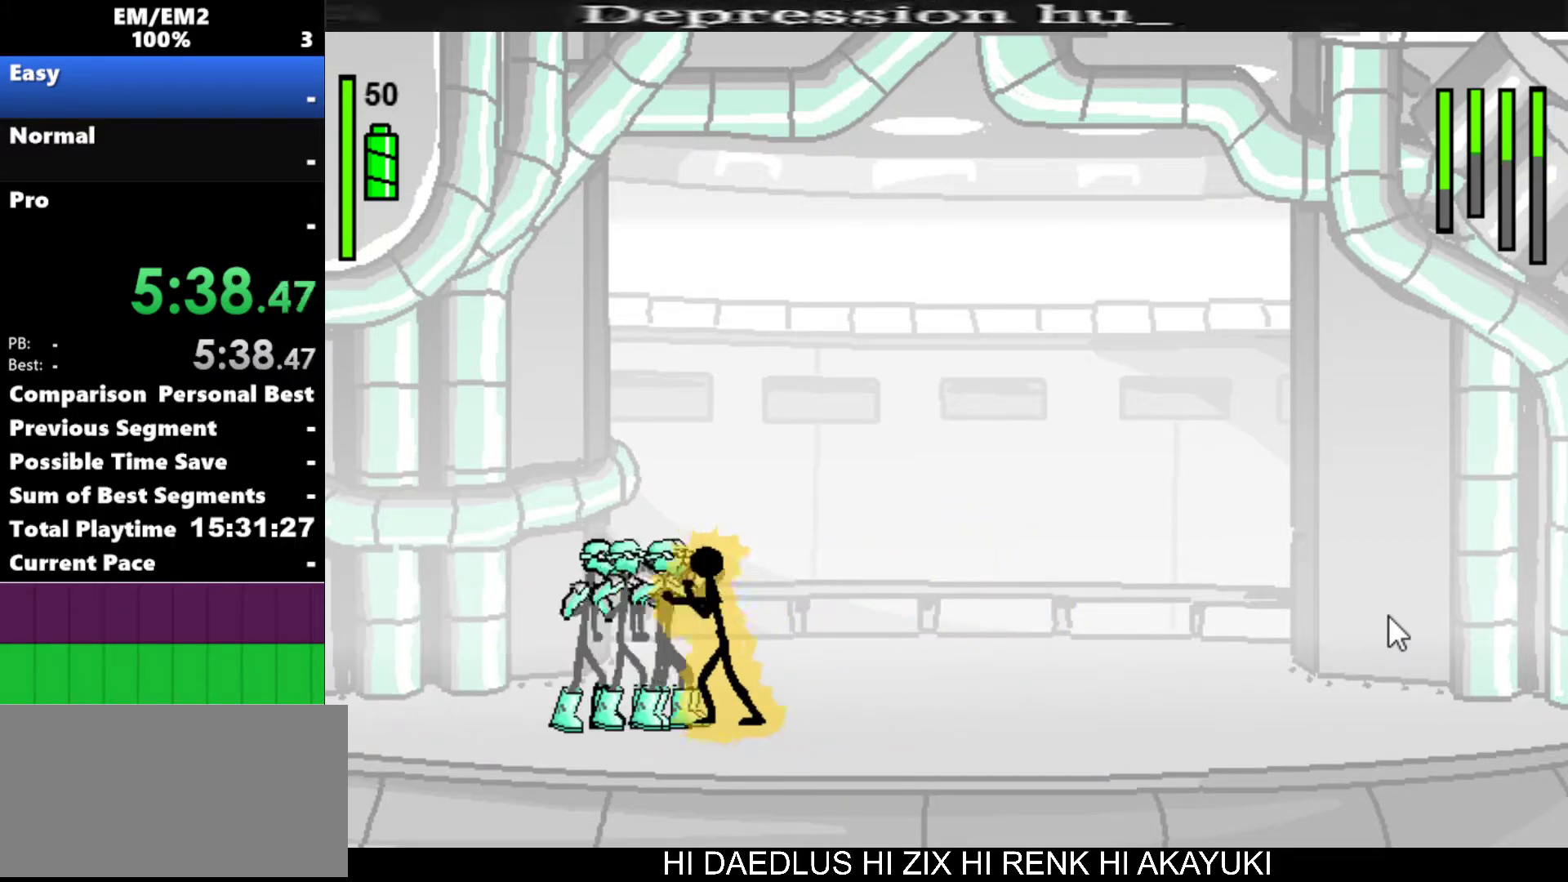
{"keys": ["s"], "events": []}
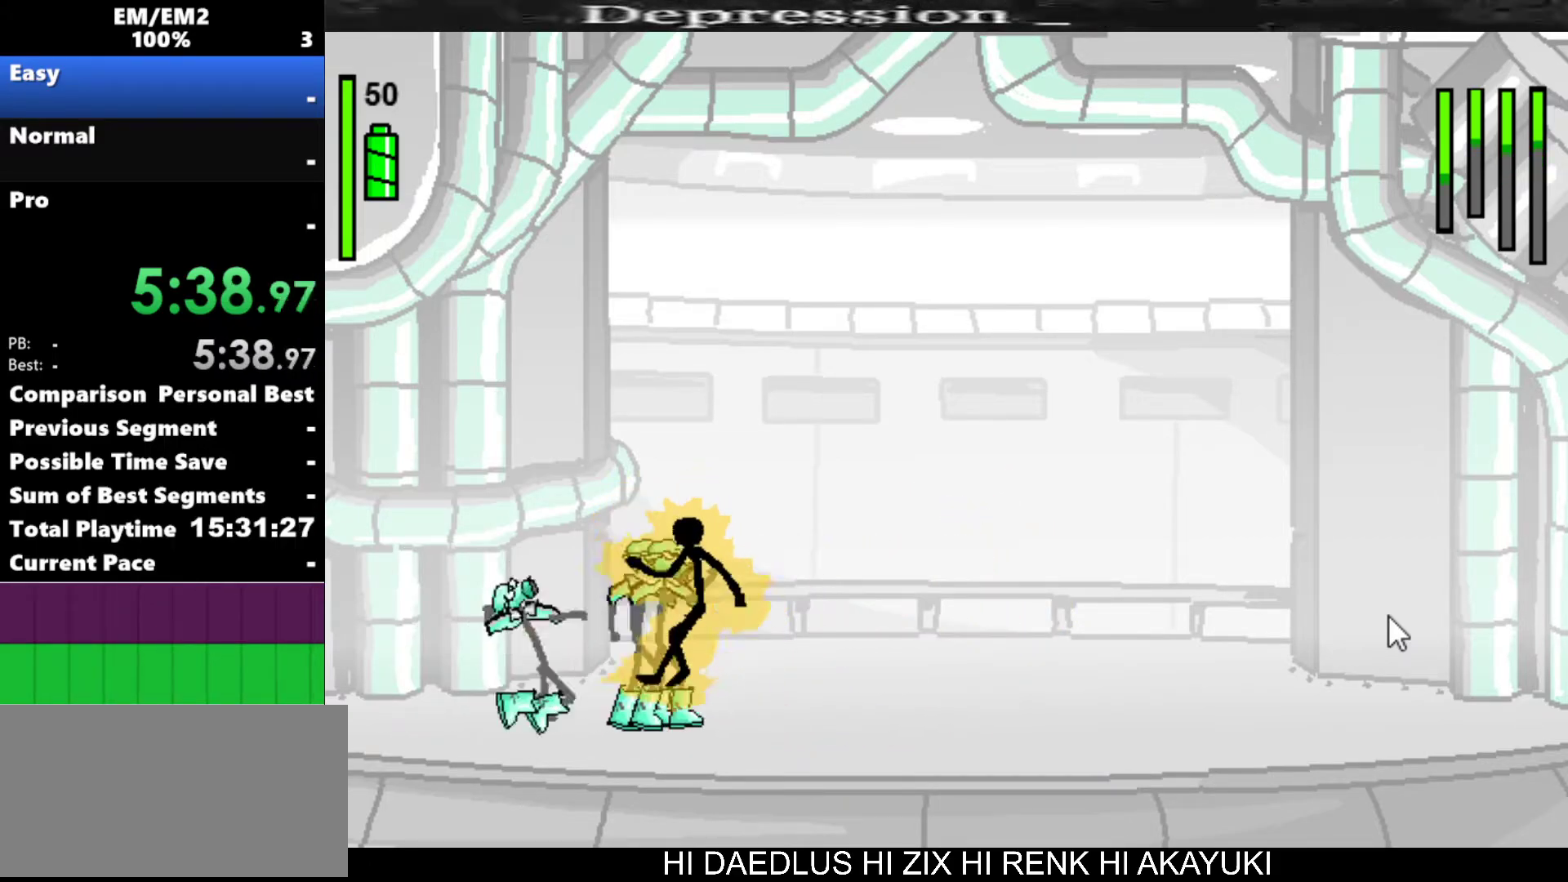
{"keys": [], "events": [[433, "s", "up"]]}